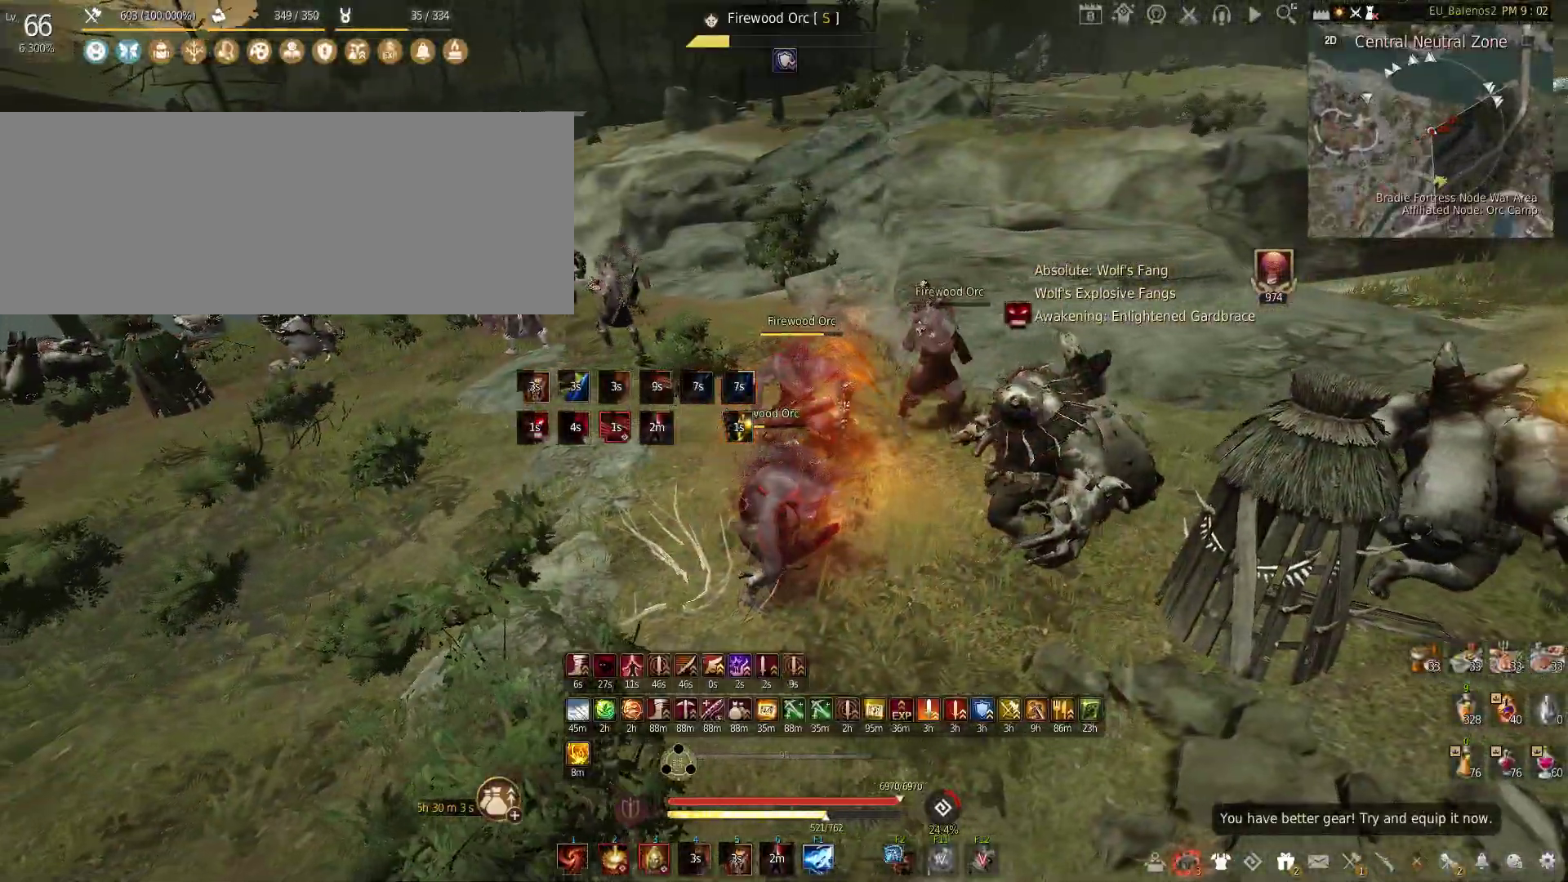
Gameplay with keyboard and mouse; each line is a JSON object with the keys and mouse buttons held at the frame after it. "events" lists presses ("down") and releases ("up") of "a", "c", "d", "e", "f", "q", "s", "shift", "space", "tab", "w", "x", "z", "mouse_left" and "mouse_right" between this image and that frame as [ms after this image, input, new state], when the widget could be followed in between. "mouse_left", "mouse_right" = the "left", "right" buttons of the "mouse" list. No other keys are recorded. Mouse movement is not recorded.
{"keys": [], "mouse": ["left"], "events": [[350, "s", "up"]]}
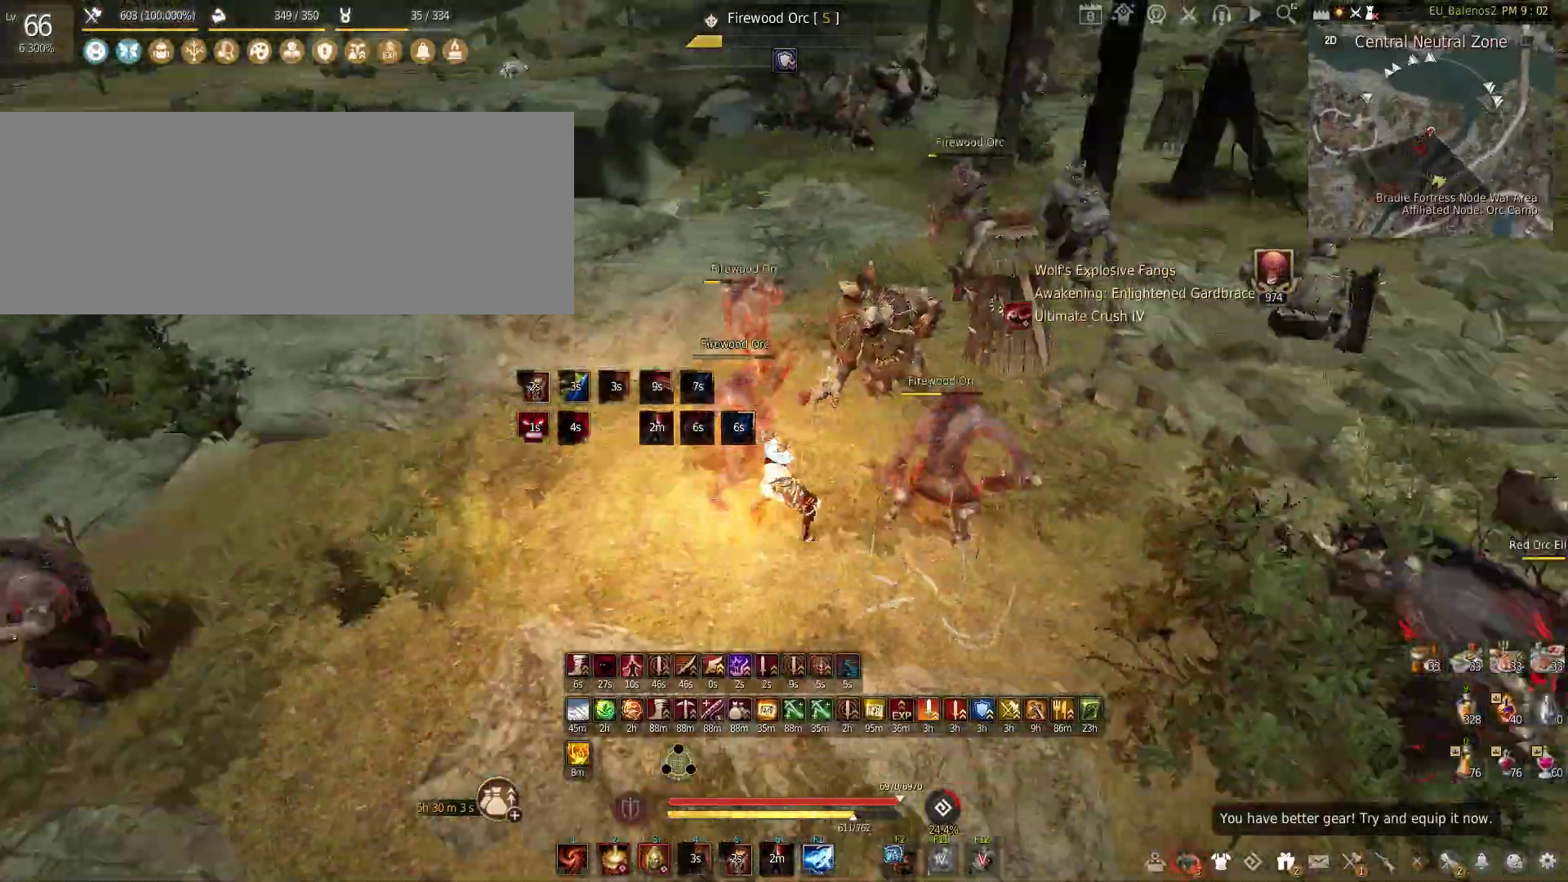
{"keys": [], "mouse": ["left"], "events": []}
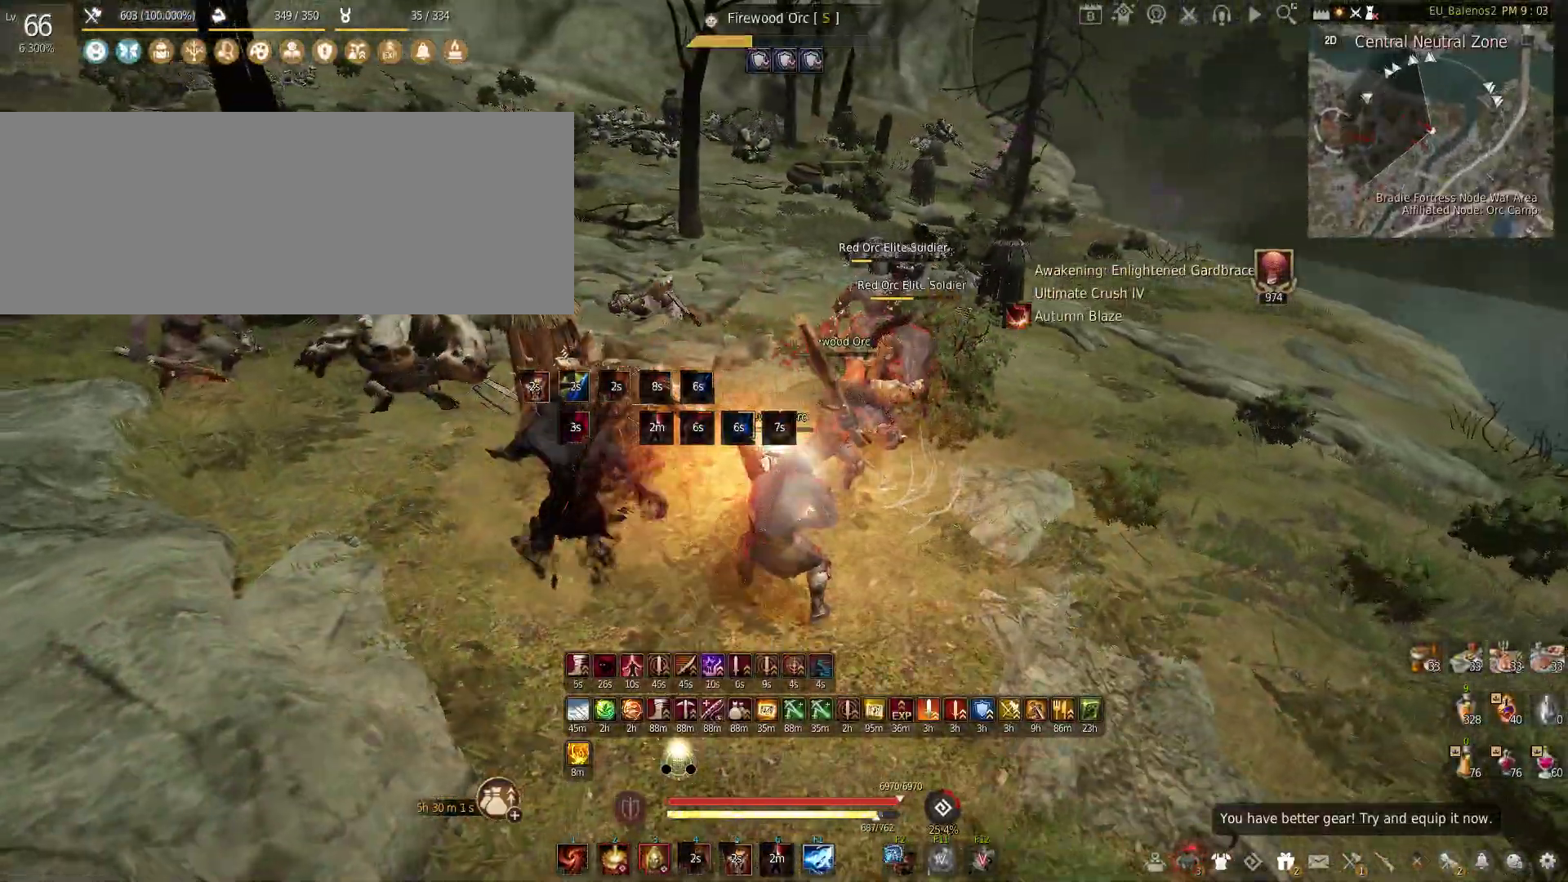
{"keys": ["f", "s"], "mouse": [], "events": [[217, "s", "down"], [250, "mouse_left", "up"], [317, "f", "down"]]}
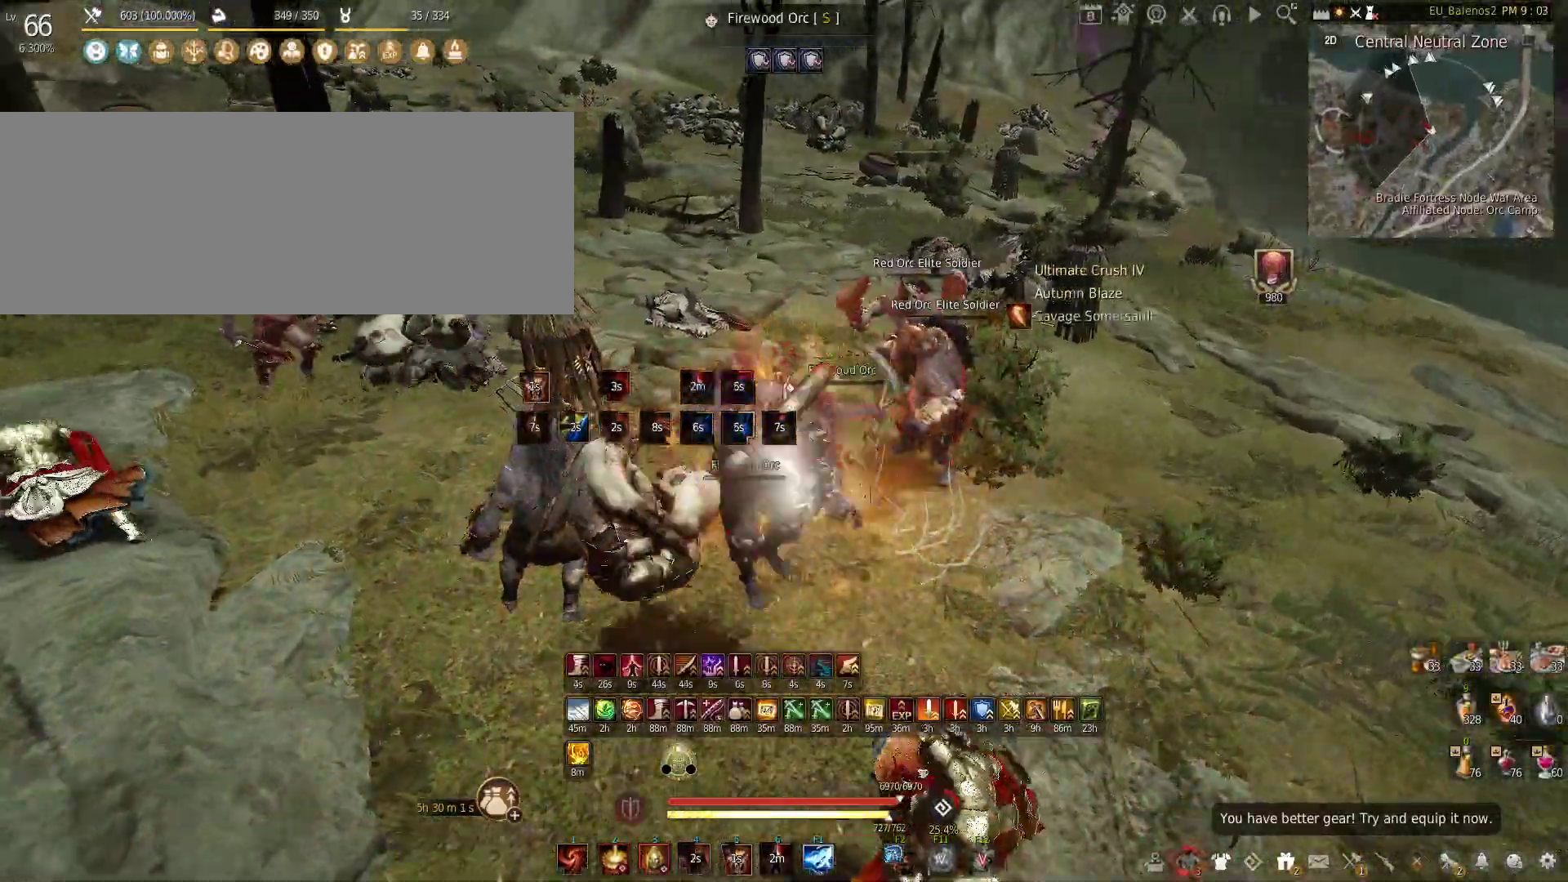
{"keys": ["f"], "mouse": [], "events": [[433, "s", "up"]]}
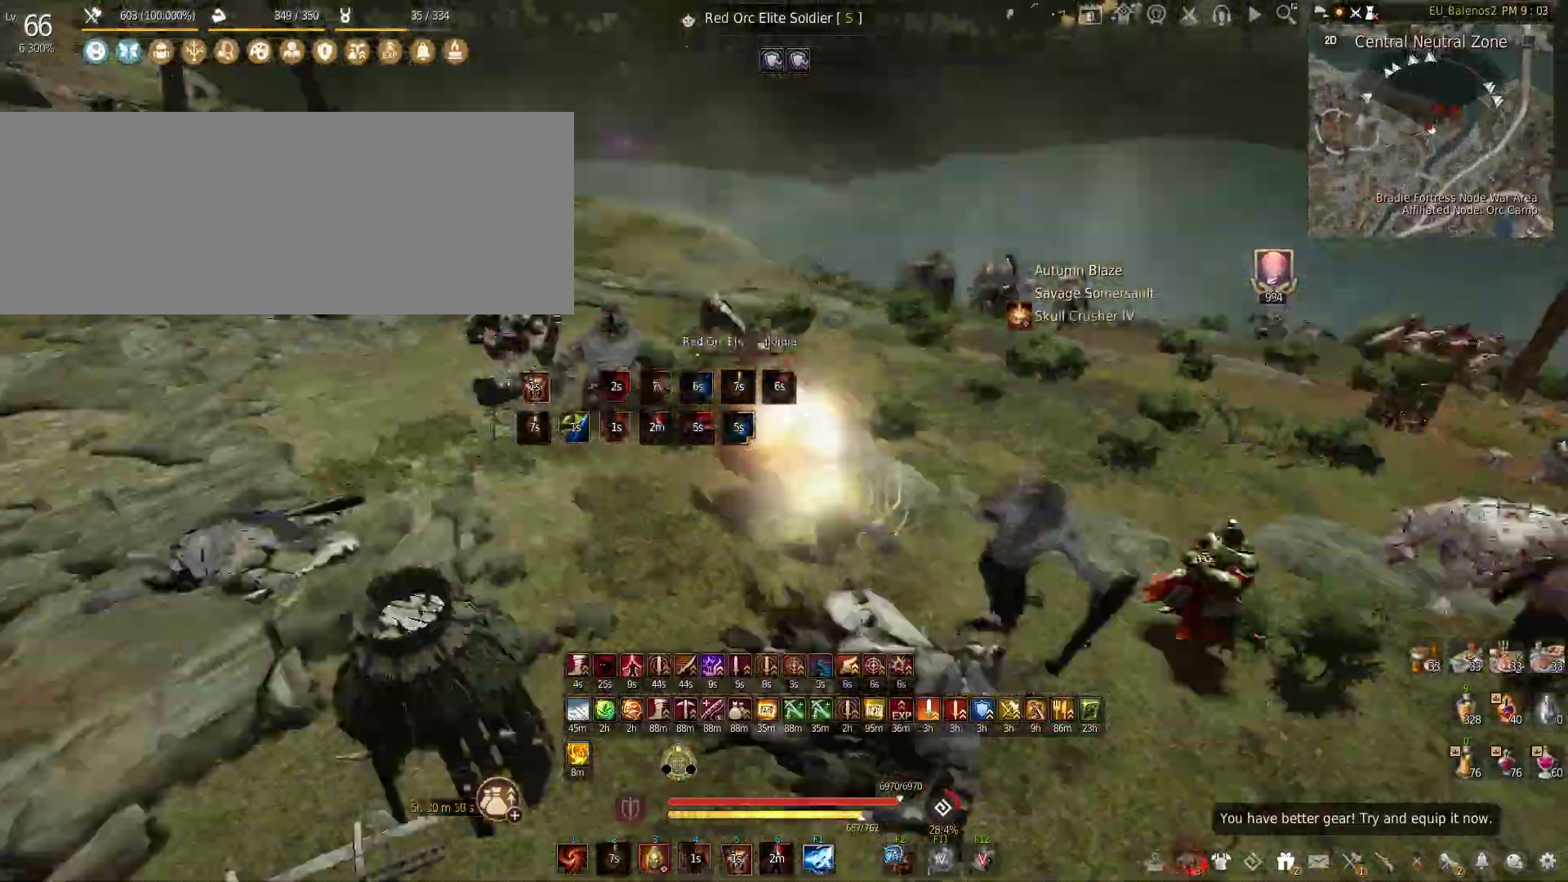
{"keys": ["w"], "mouse": [], "events": [[400, "f", "up"], [483, "w", "down"]]}
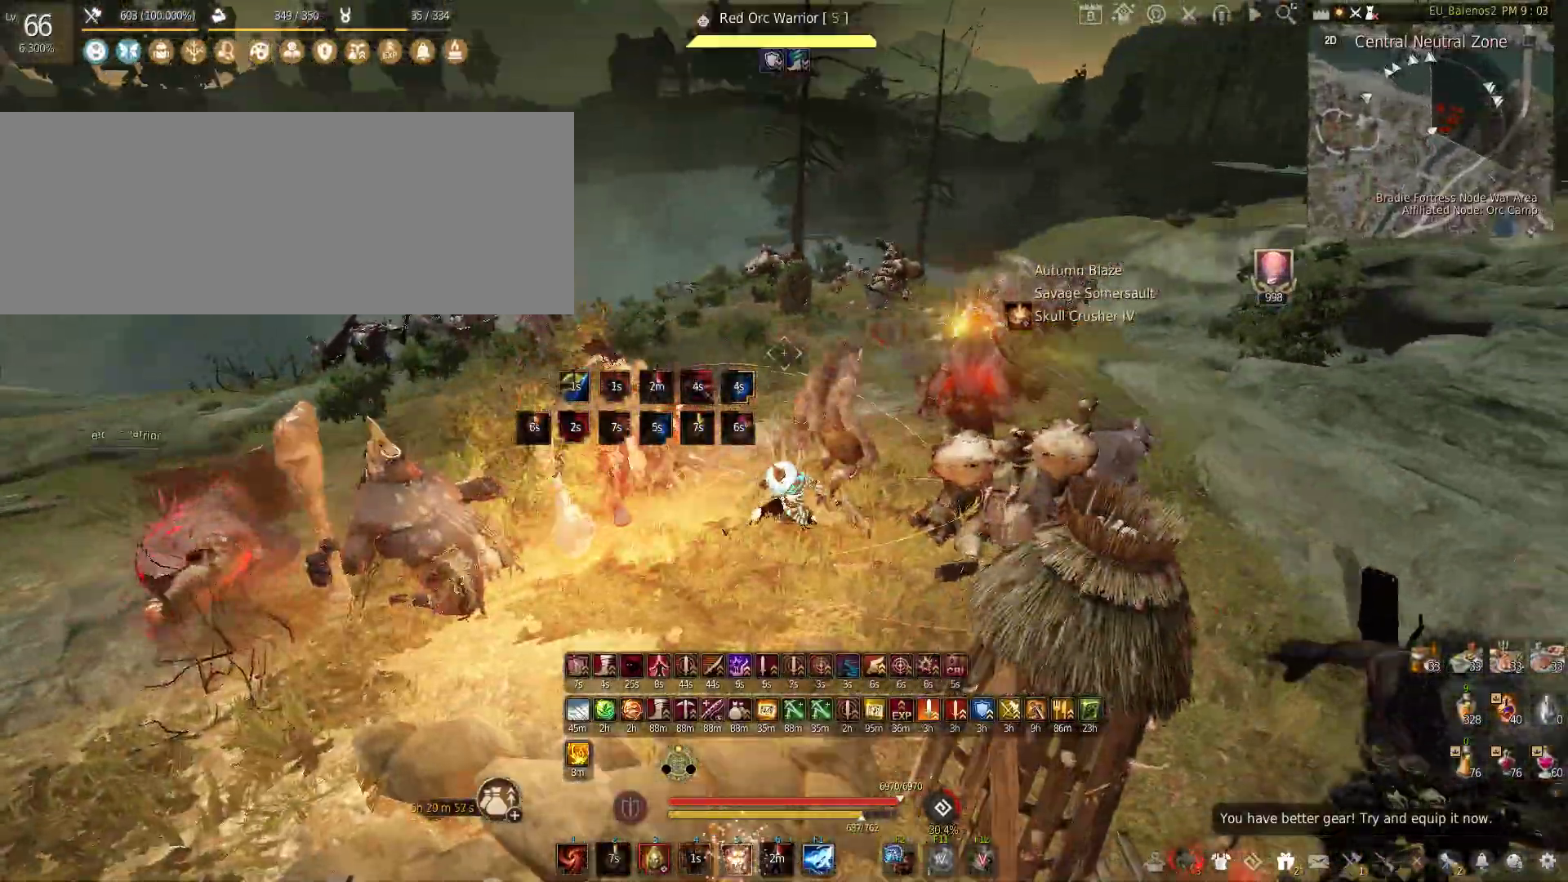
{"keys": ["shift", "w"], "mouse": [], "events": [[17, "shift", "down"]]}
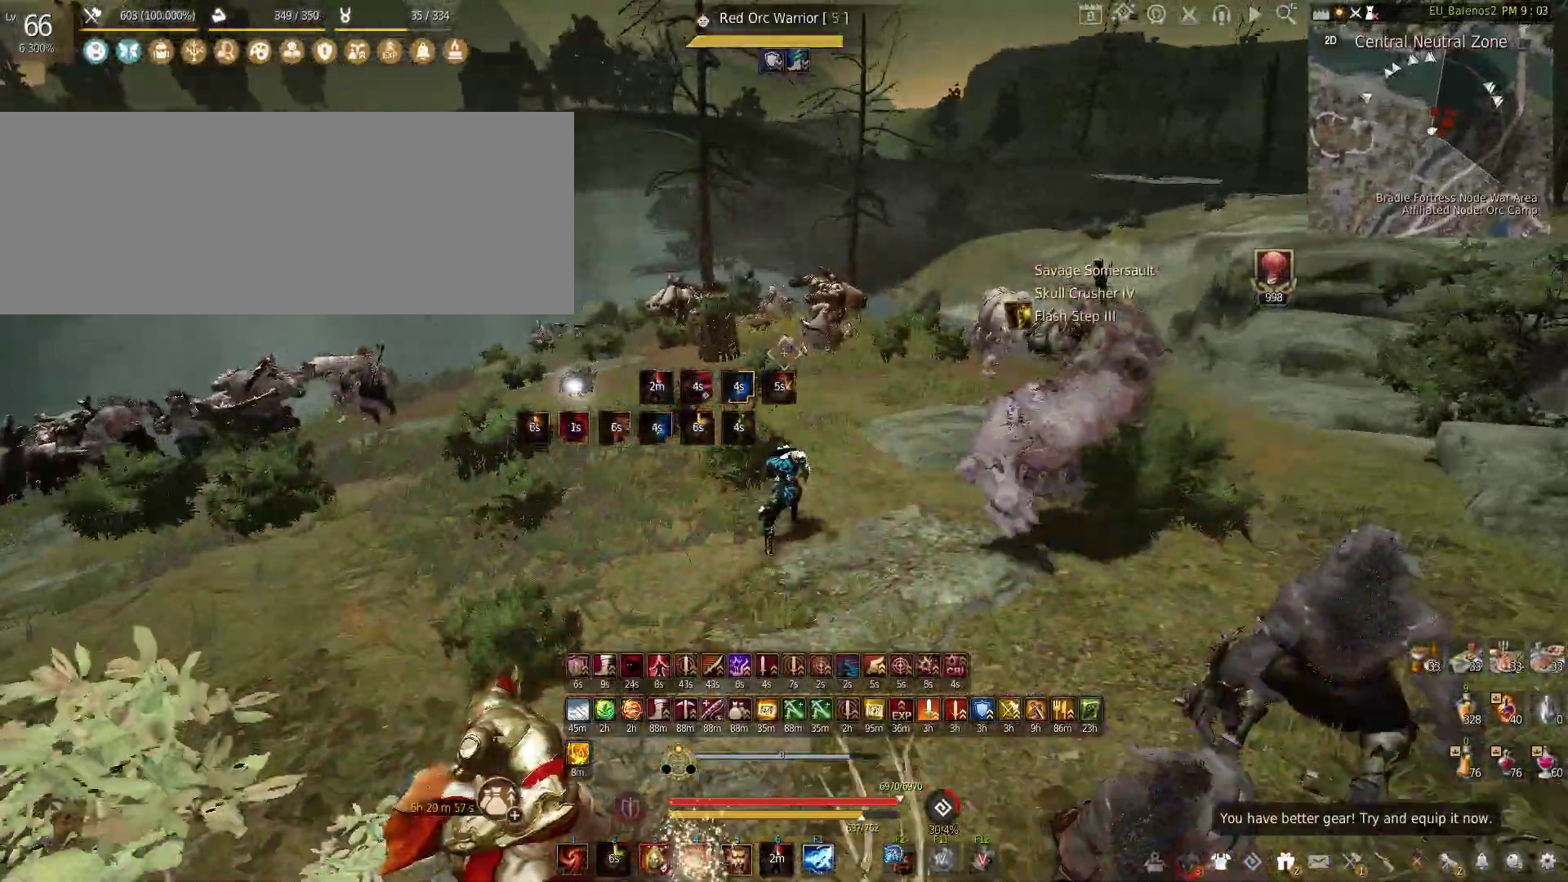
{"keys": ["shift"], "mouse": ["left"], "events": [[33, "w", "up"], [233, "mouse_left", "down"]]}
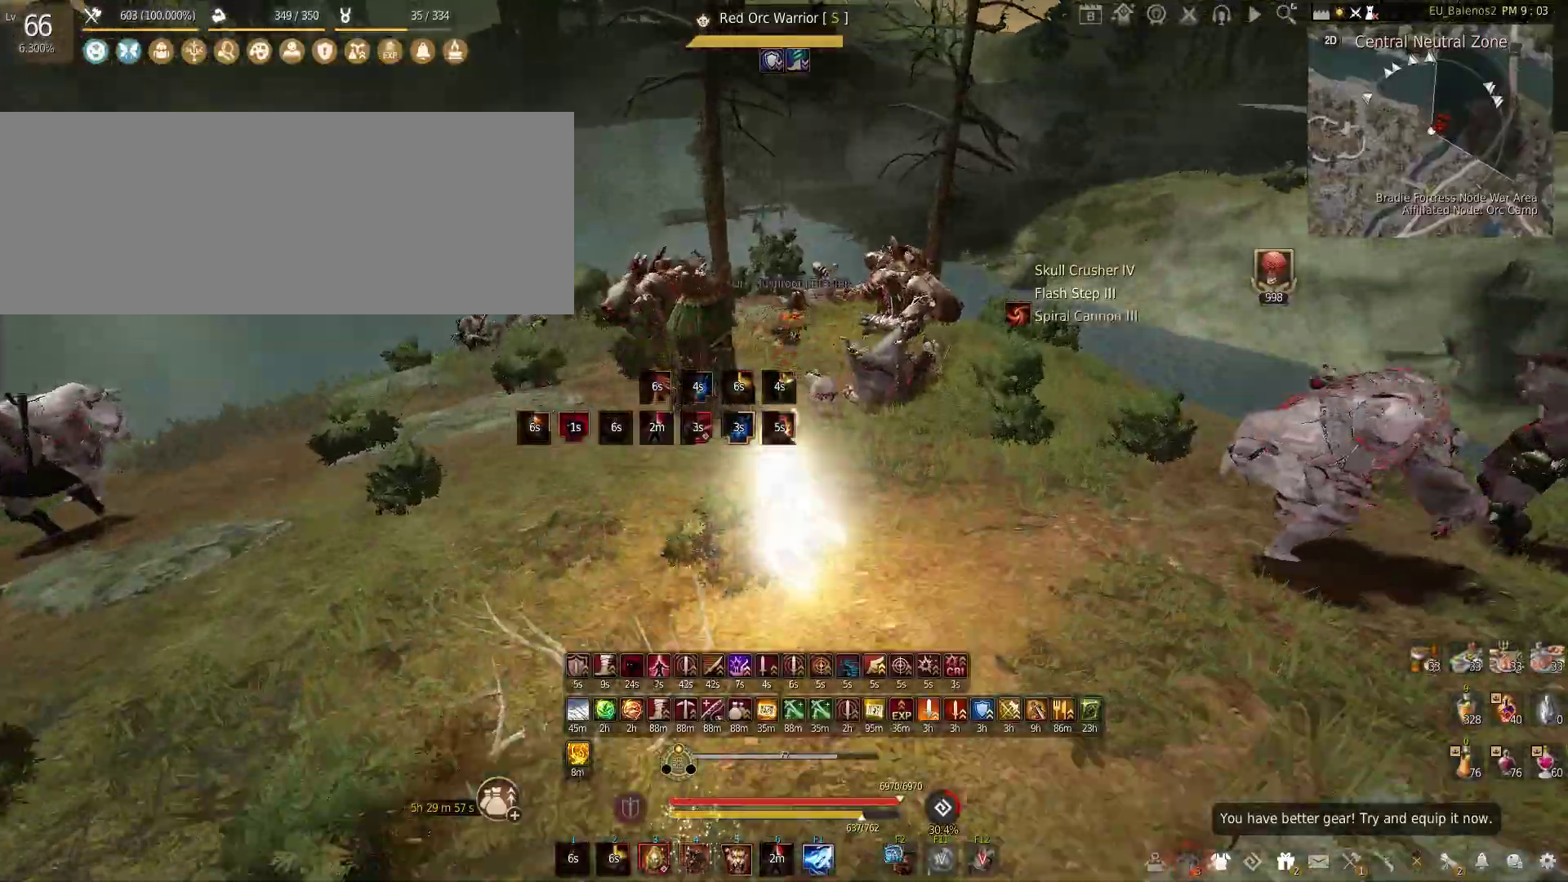
{"keys": ["f"], "mouse": [], "events": [[50, "shift", "up"], [83, "mouse_left", "up"], [200, "f", "down"]]}
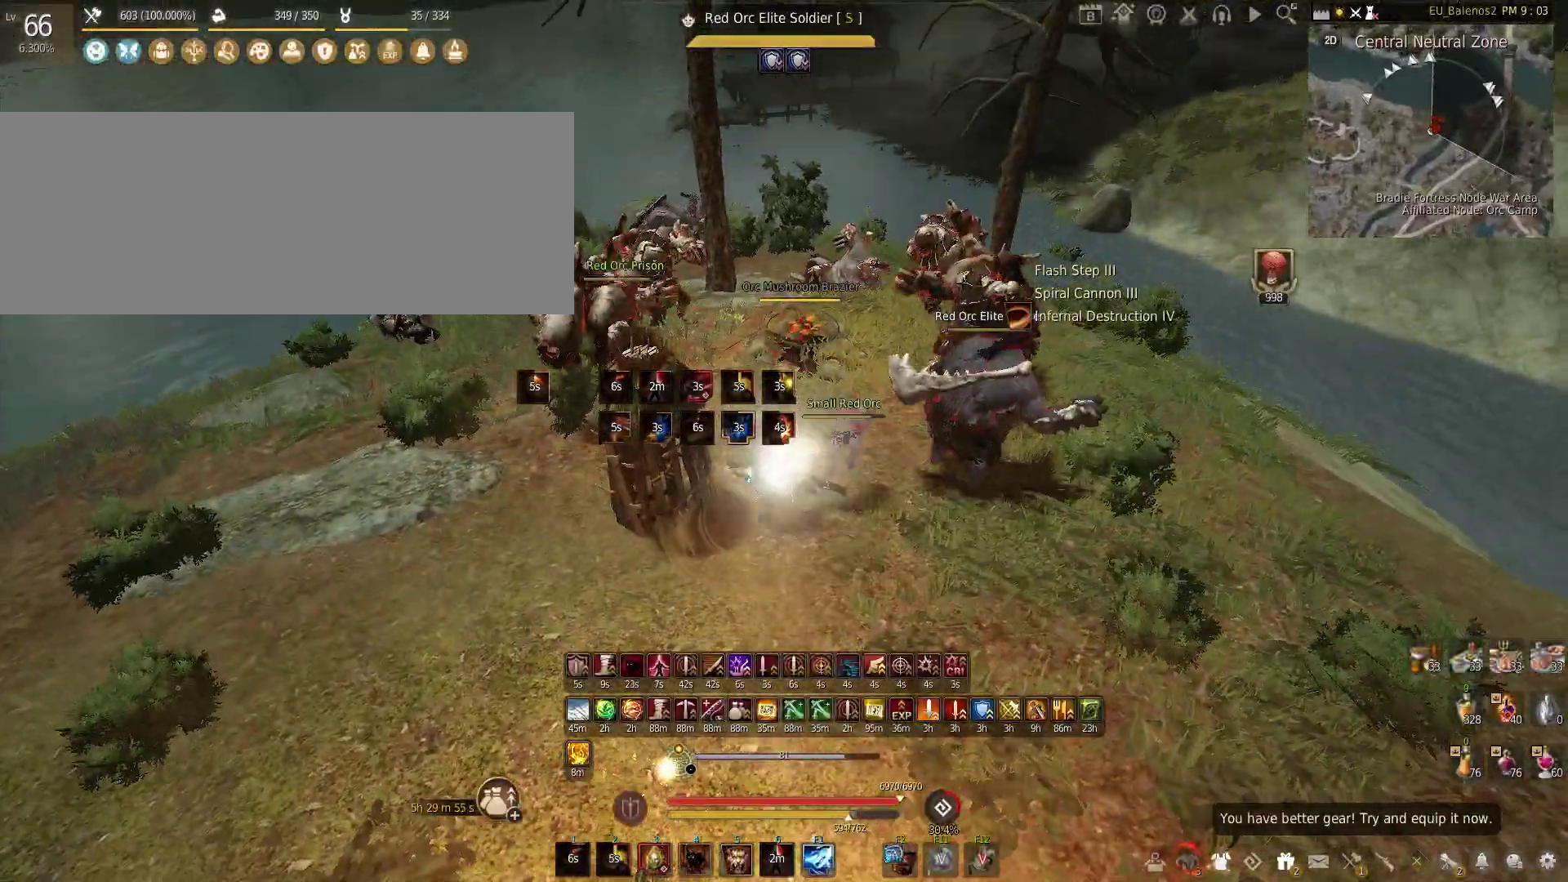
{"keys": ["f"], "mouse": [], "events": []}
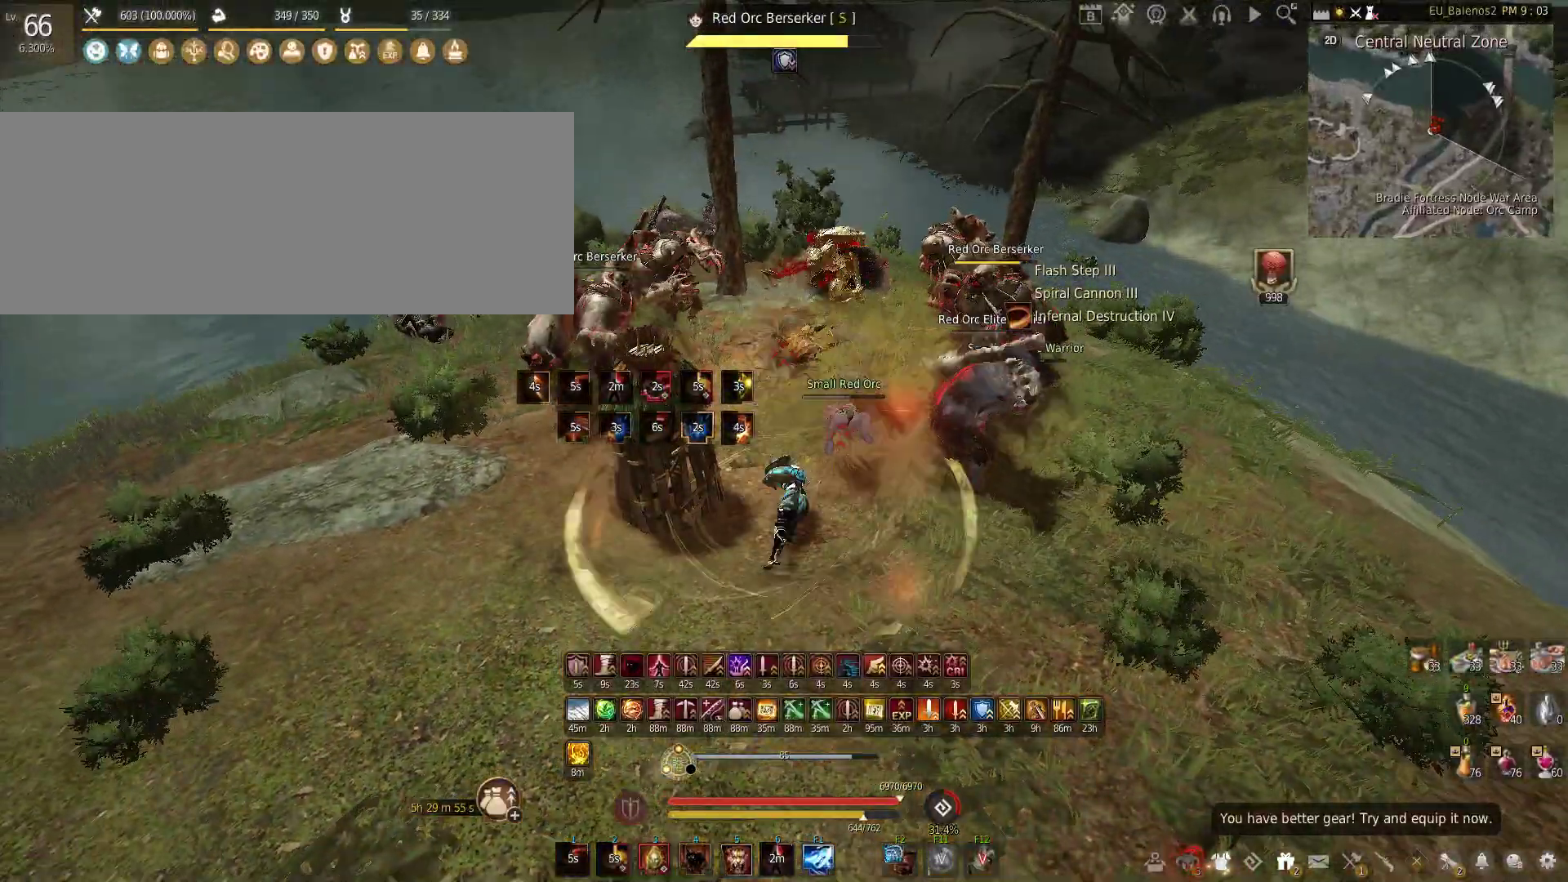
{"keys": ["f"], "mouse": [], "events": []}
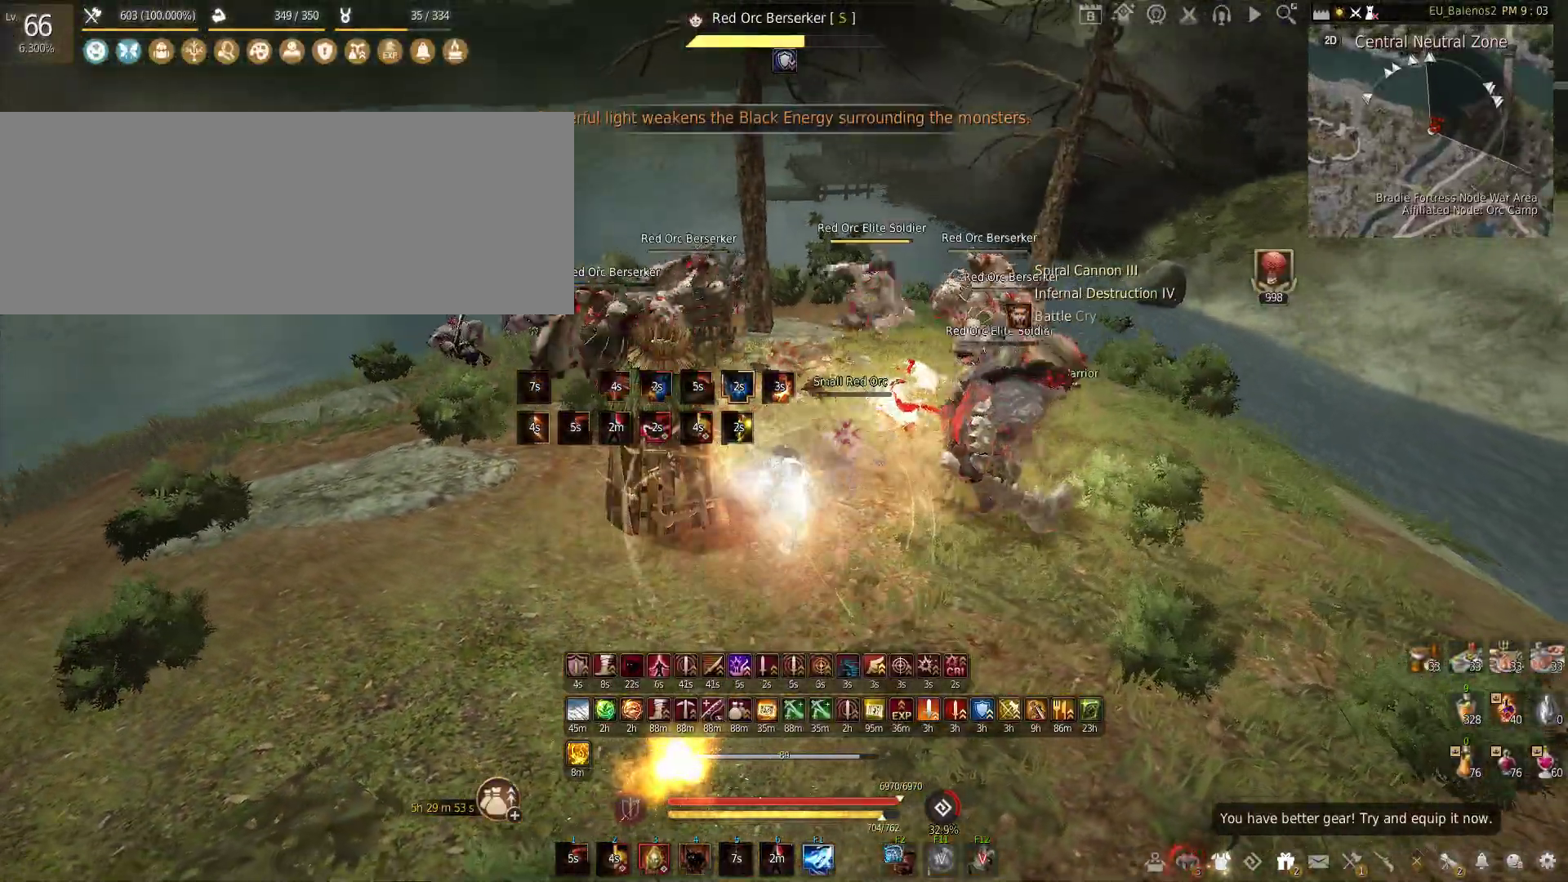
{"keys": ["f"], "mouse": [], "events": []}
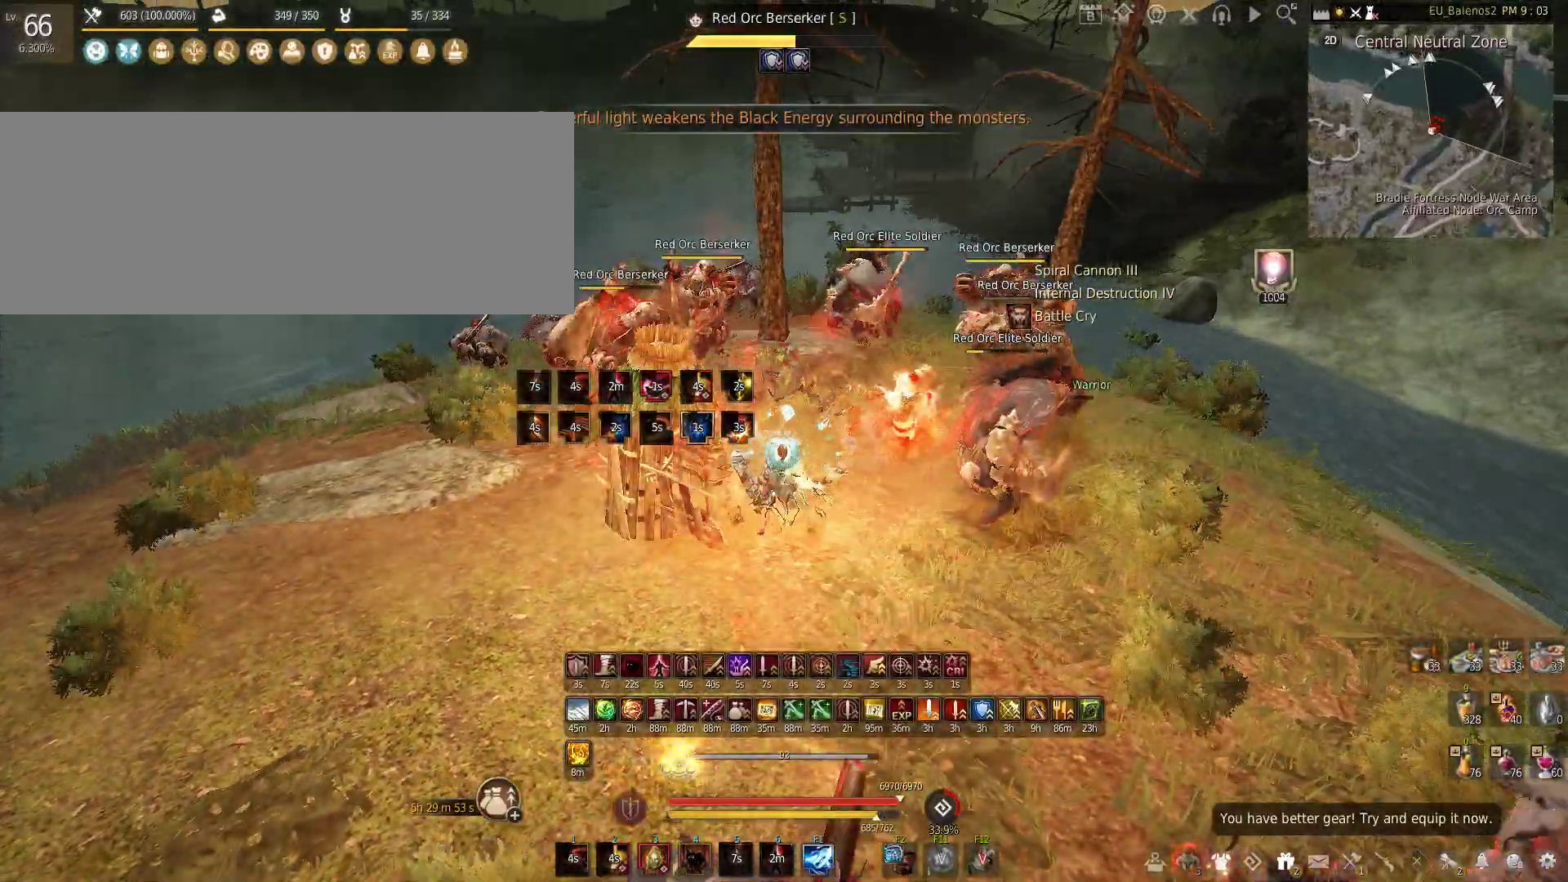
{"keys": ["q", "shift"], "mouse": [], "events": [[367, "f", "up"], [450, "q", "down"], [450, "shift", "down"]]}
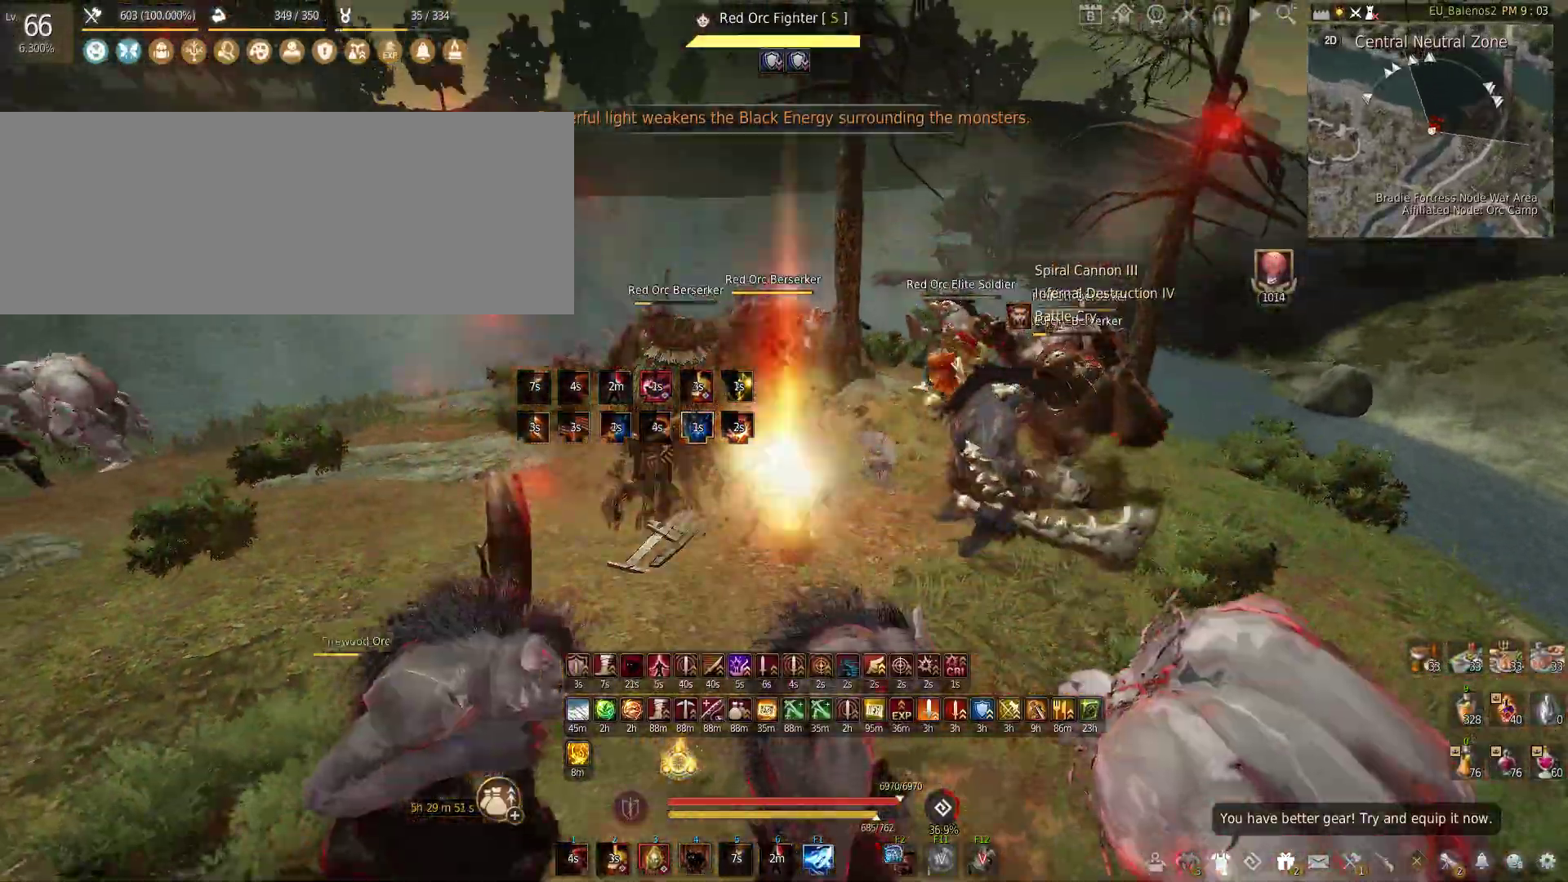
{"keys": ["q", "shift"], "mouse": [], "events": []}
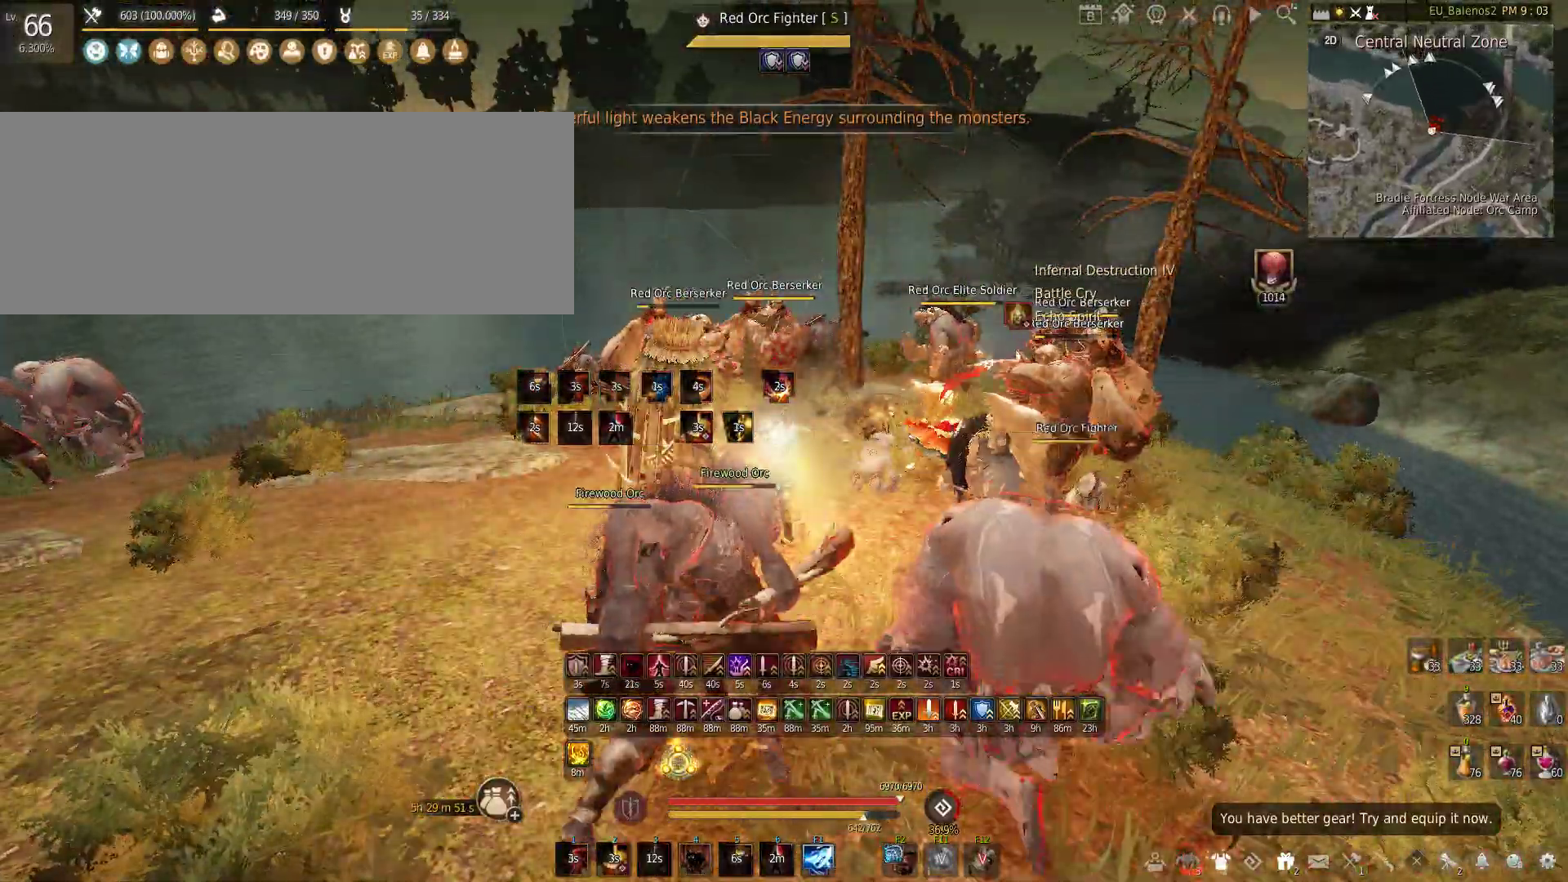
{"keys": ["w"], "mouse": [], "events": [[33, "shift", "up"], [67, "q", "up"], [167, "w", "down"]]}
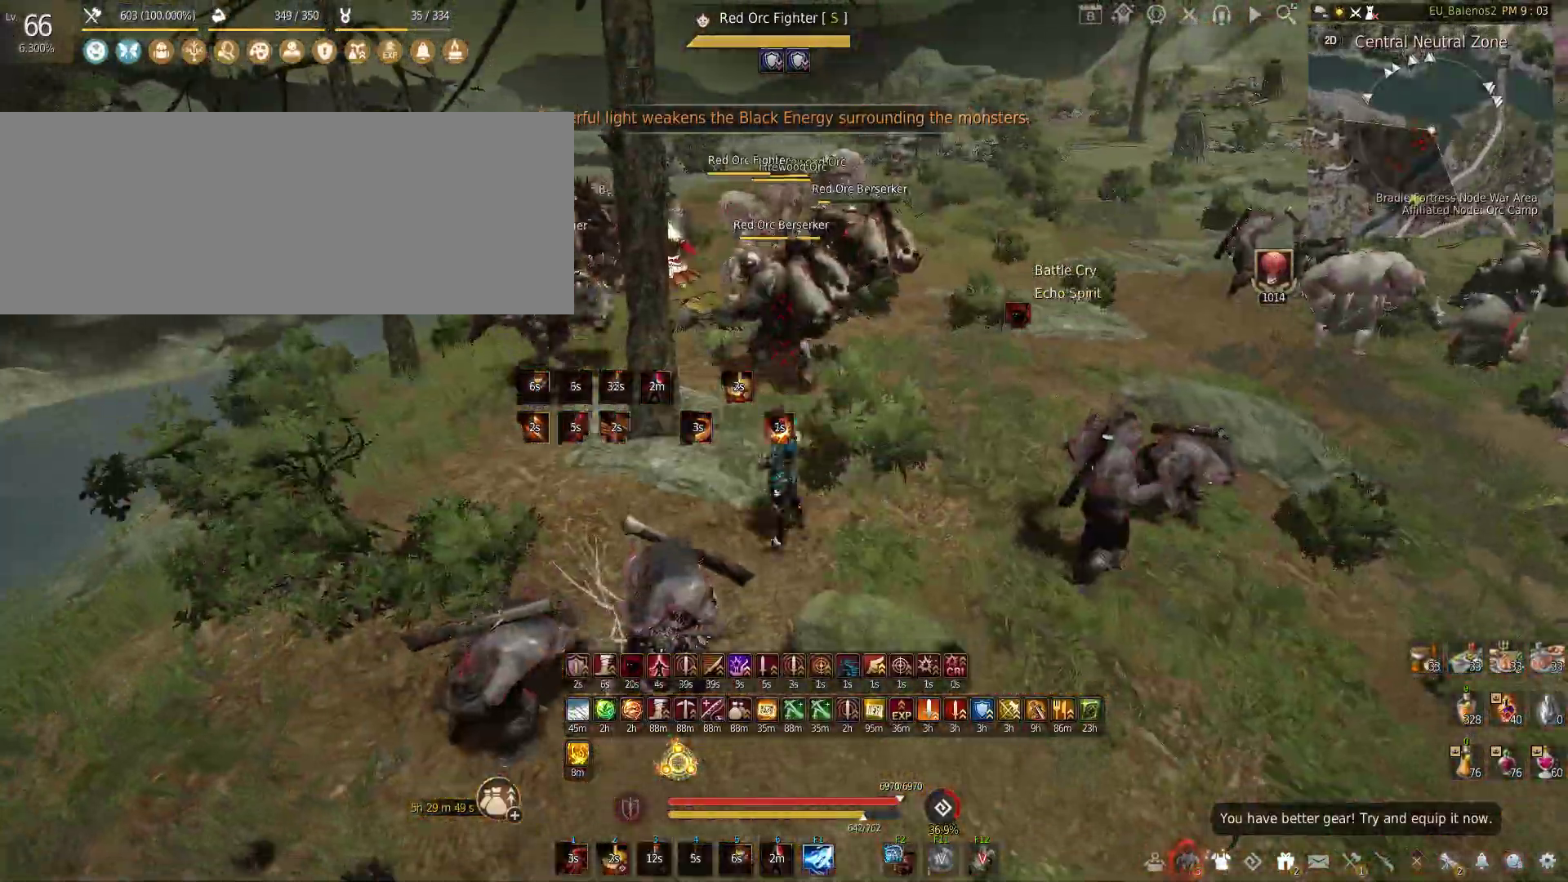
{"keys": ["shift", "z"], "mouse": [], "events": [[317, "w", "up"], [400, "shift", "down"], [417, "z", "down"]]}
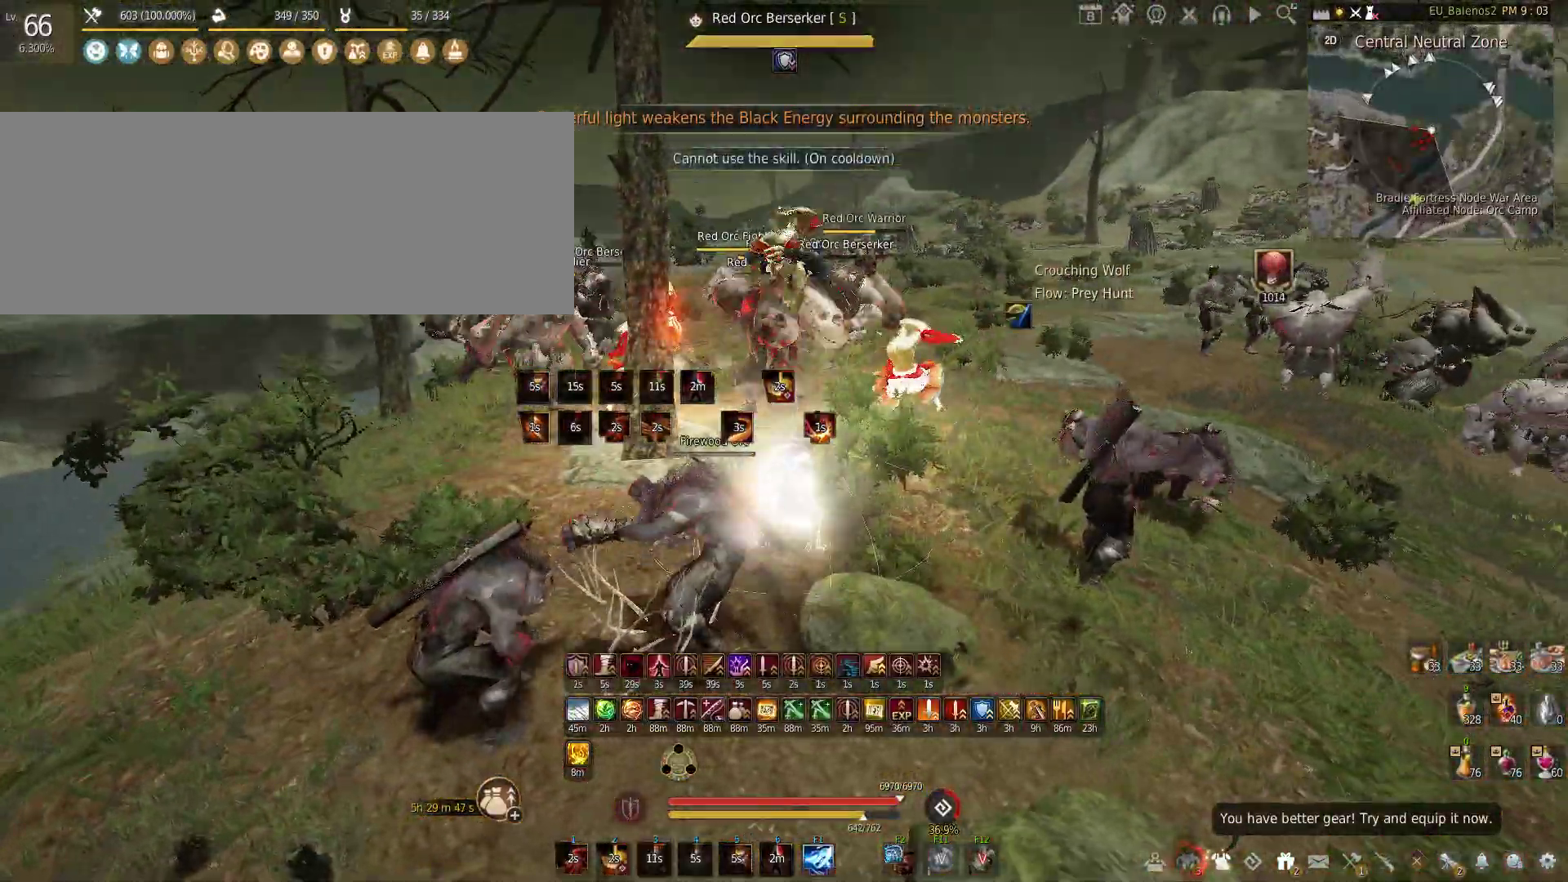
{"keys": ["f", "s"], "mouse": [], "events": [[217, "z", "up"], [267, "shift", "up"], [383, "s", "down"], [400, "f", "down"]]}
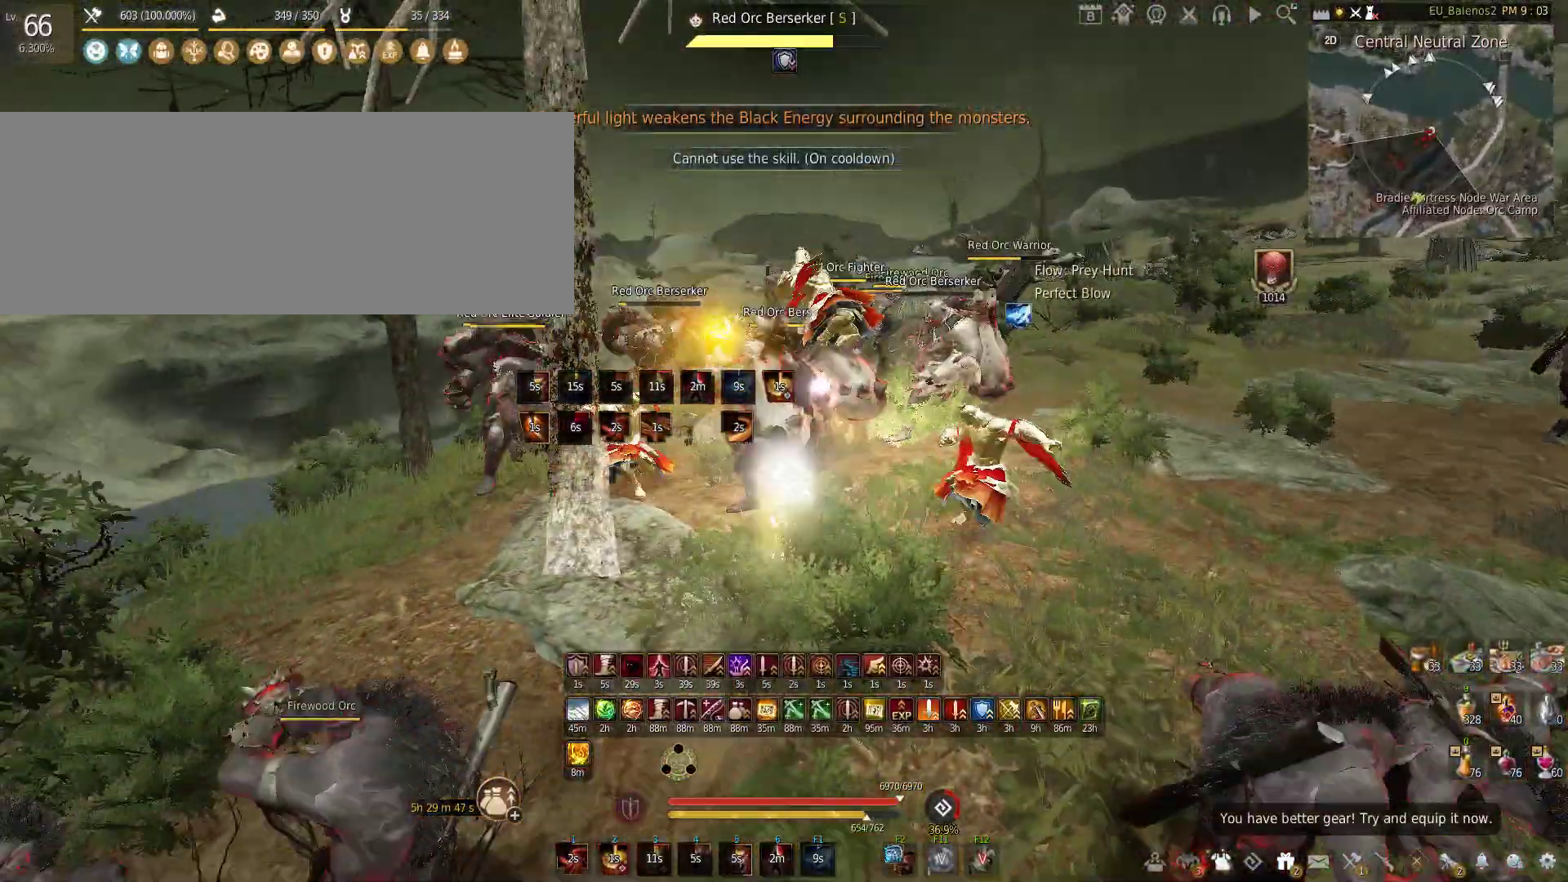
{"keys": [], "mouse": [], "events": [[400, "f", "up"], [433, "s", "up"]]}
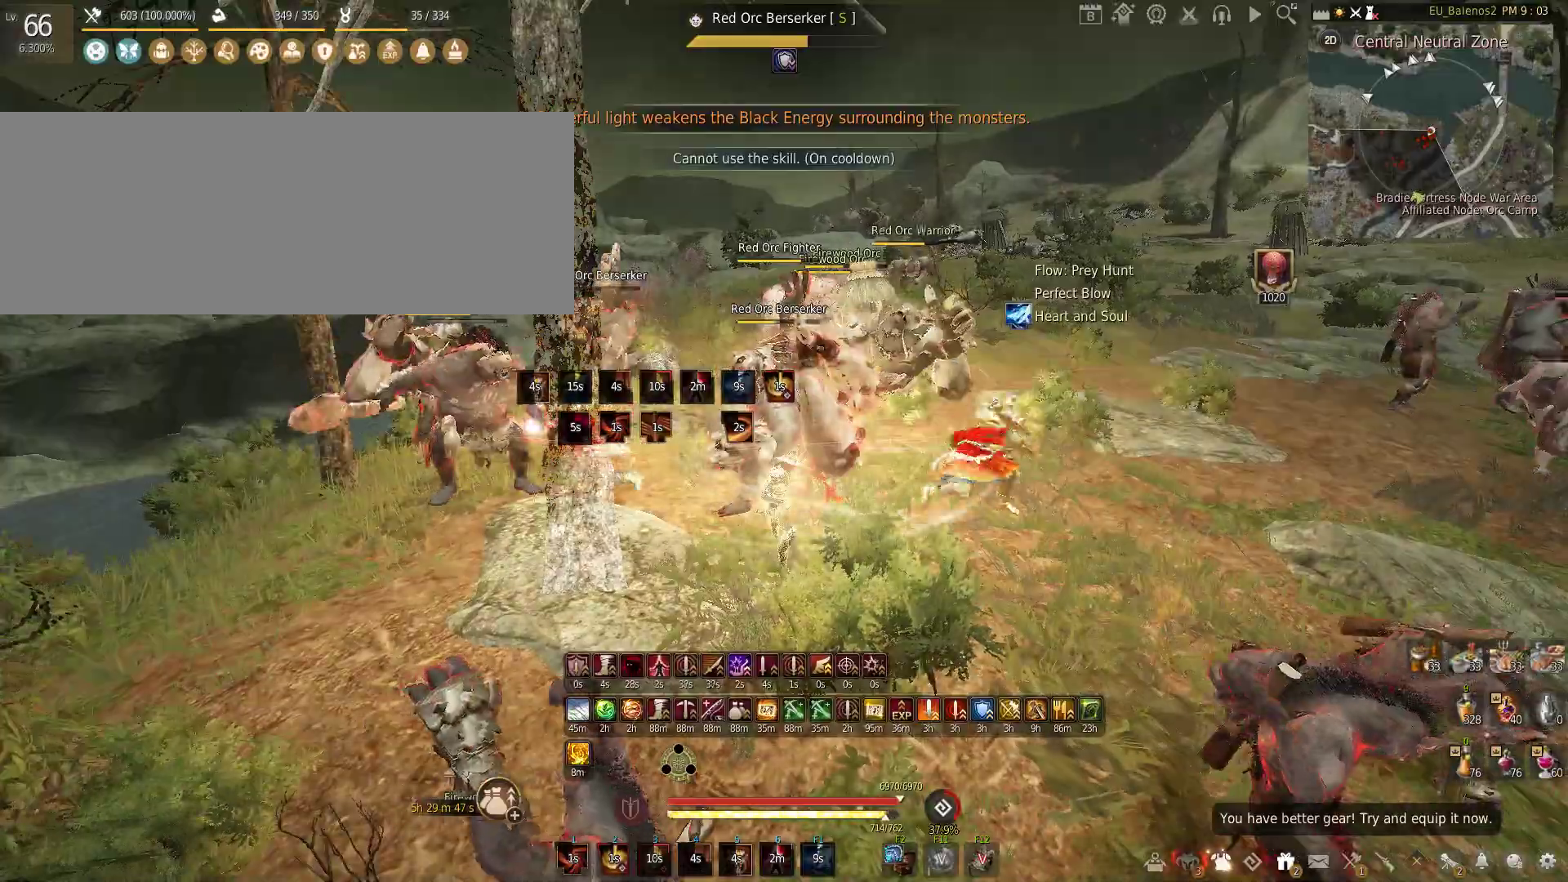
{"keys": ["s"], "mouse": ["left", "right"], "events": [[17, "s", "down"], [50, "mouse_left", "down"], [50, "mouse_right", "down"]]}
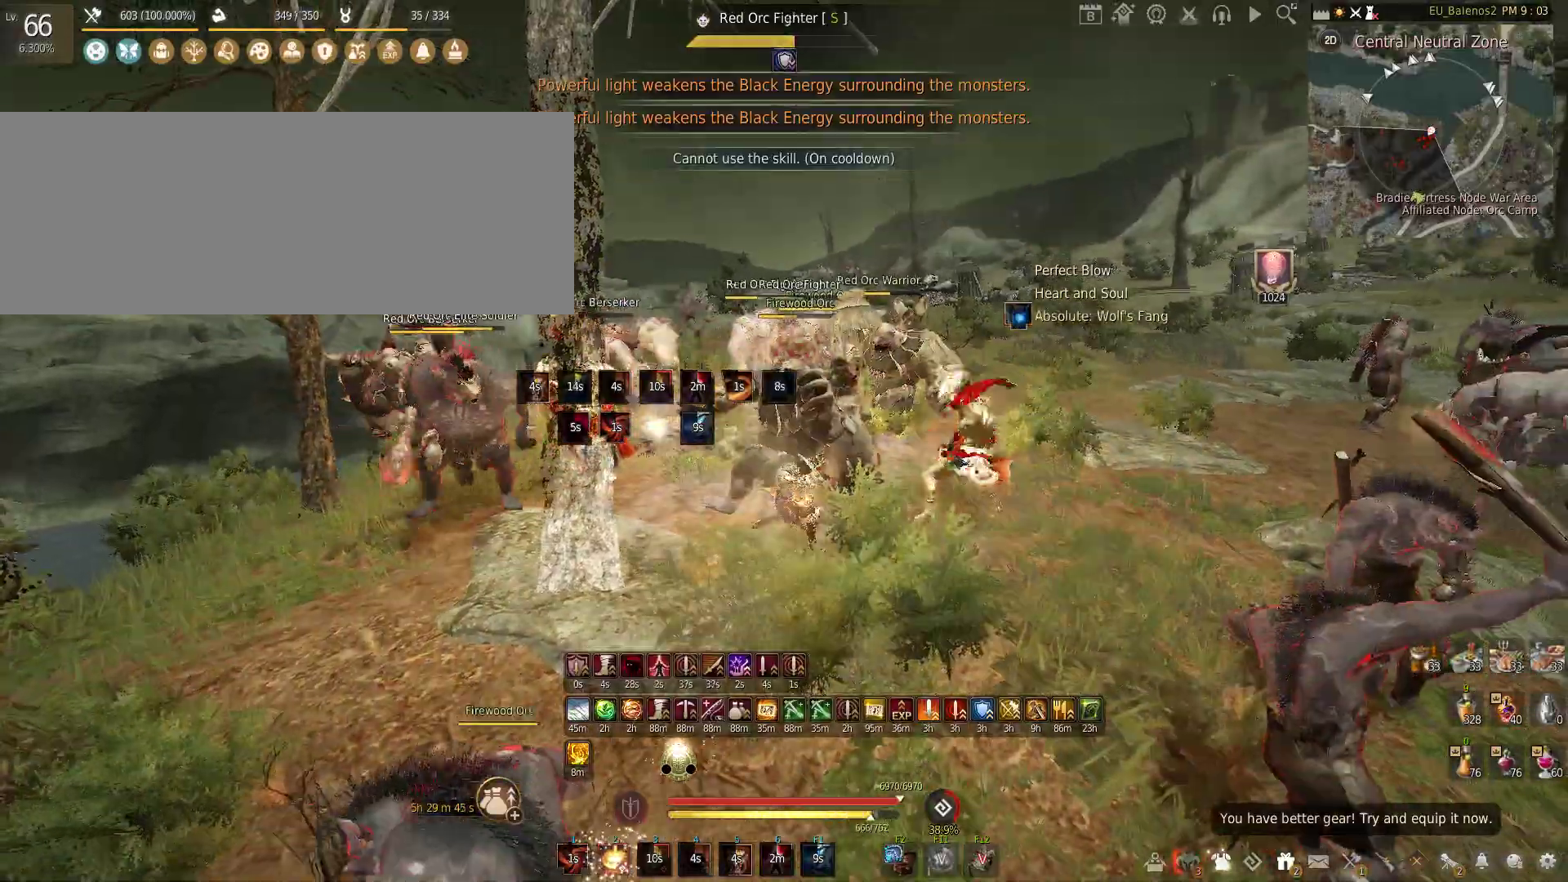
{"keys": [], "mouse": ["left"], "events": [[117, "mouse_right", "up"], [150, "s", "up"]]}
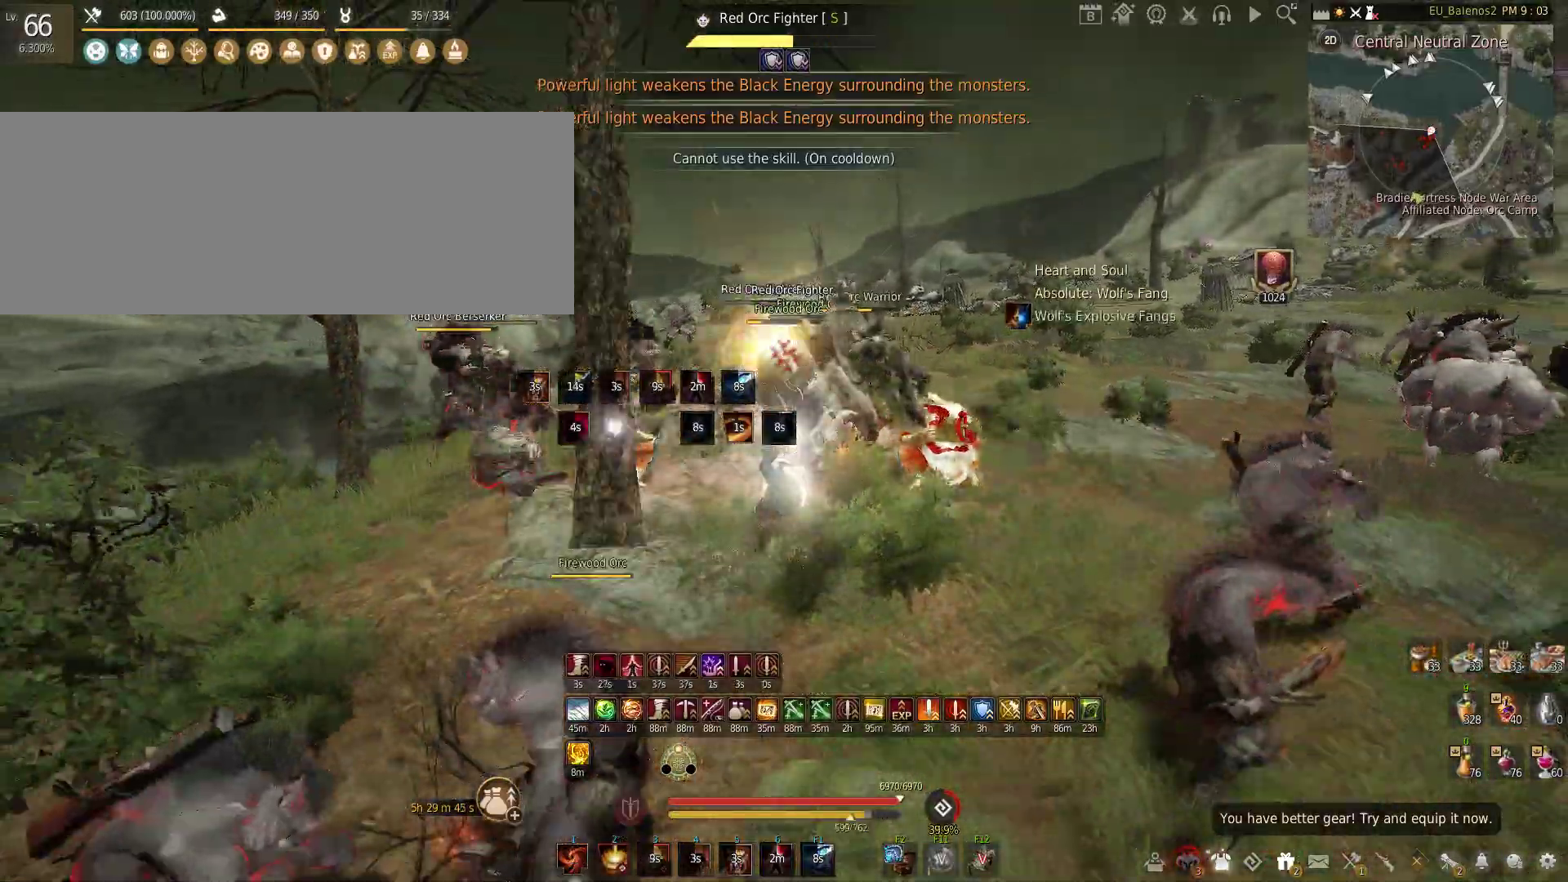
{"keys": ["c"], "mouse": [], "events": [[383, "c", "down"], [383, "mouse_left", "up"]]}
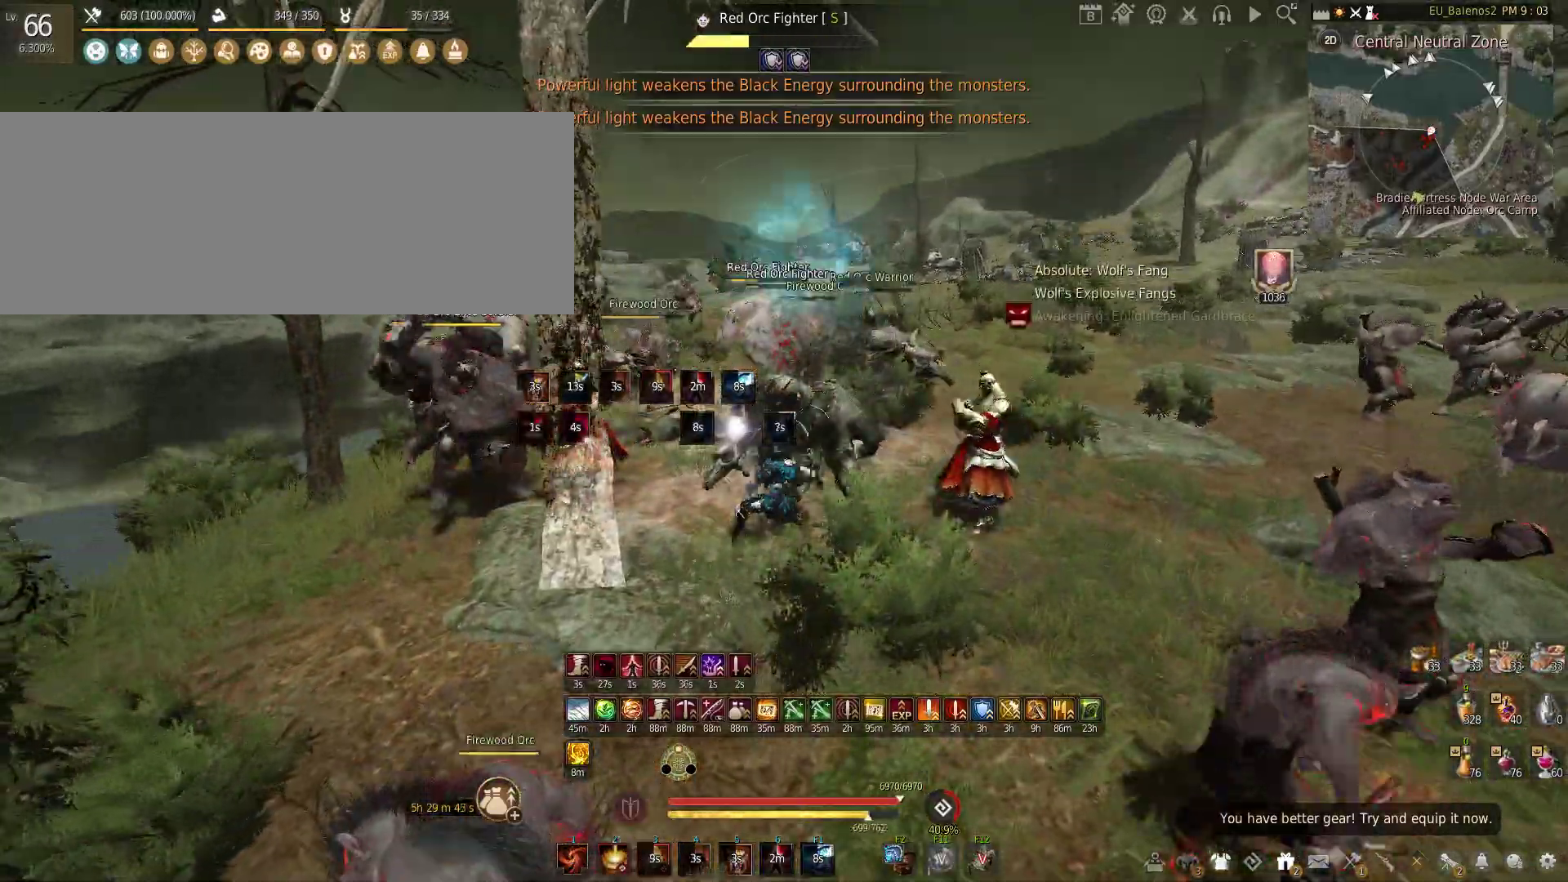
{"keys": ["s"], "mouse": ["left"], "events": [[200, "c", "up"], [217, "a", "down"], [350, "mouse_left", "down"], [367, "s", "down"], [483, "a", "up"]]}
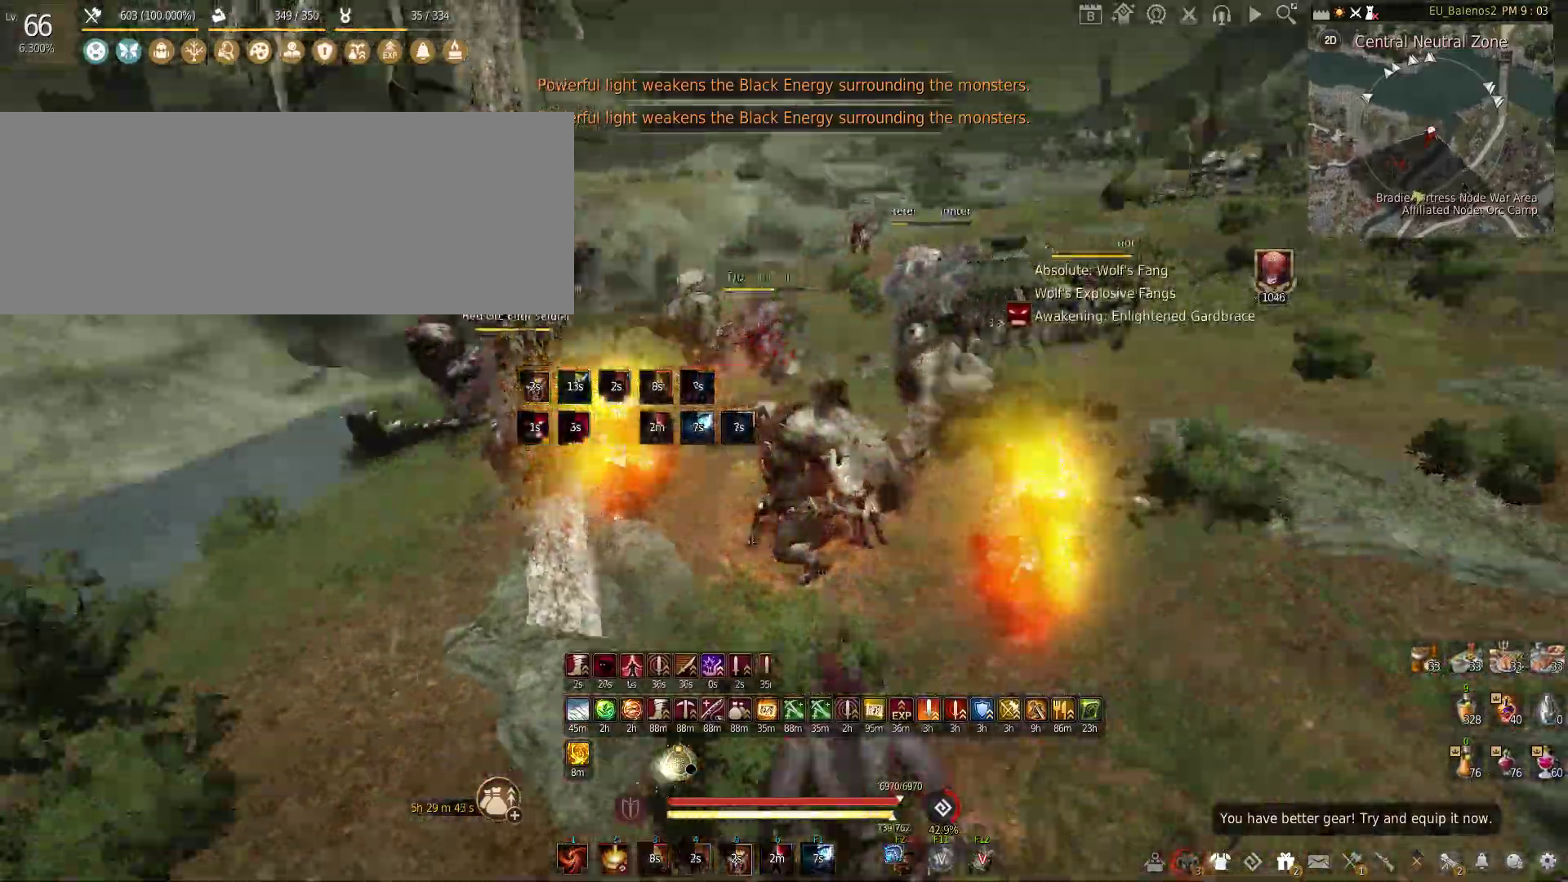
{"keys": [], "mouse": ["left"], "events": [[417, "s", "up"]]}
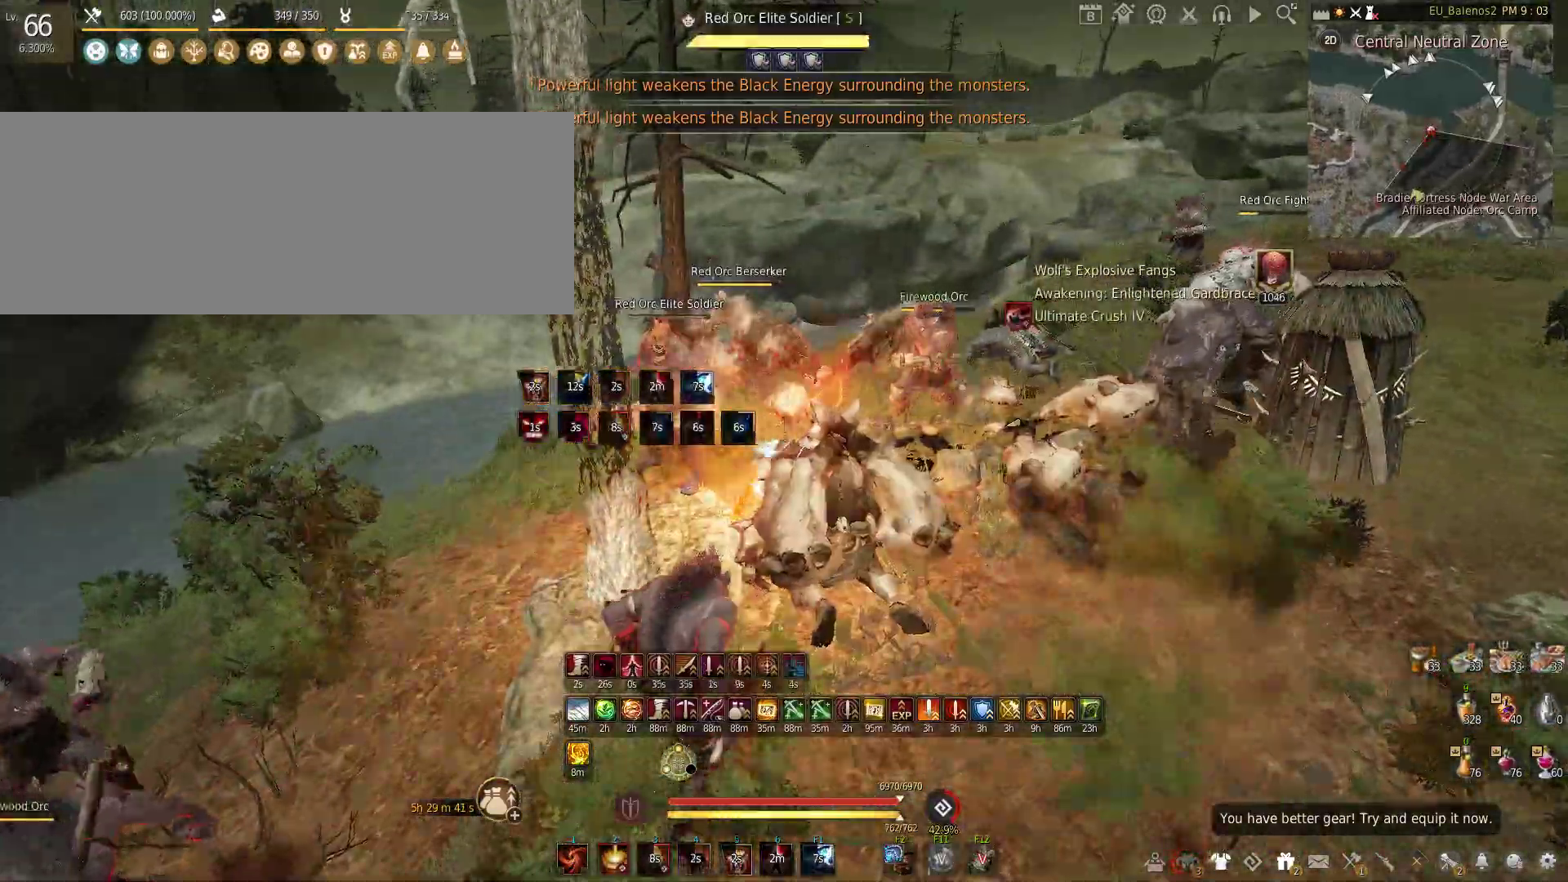
{"keys": [], "mouse": ["left"], "events": []}
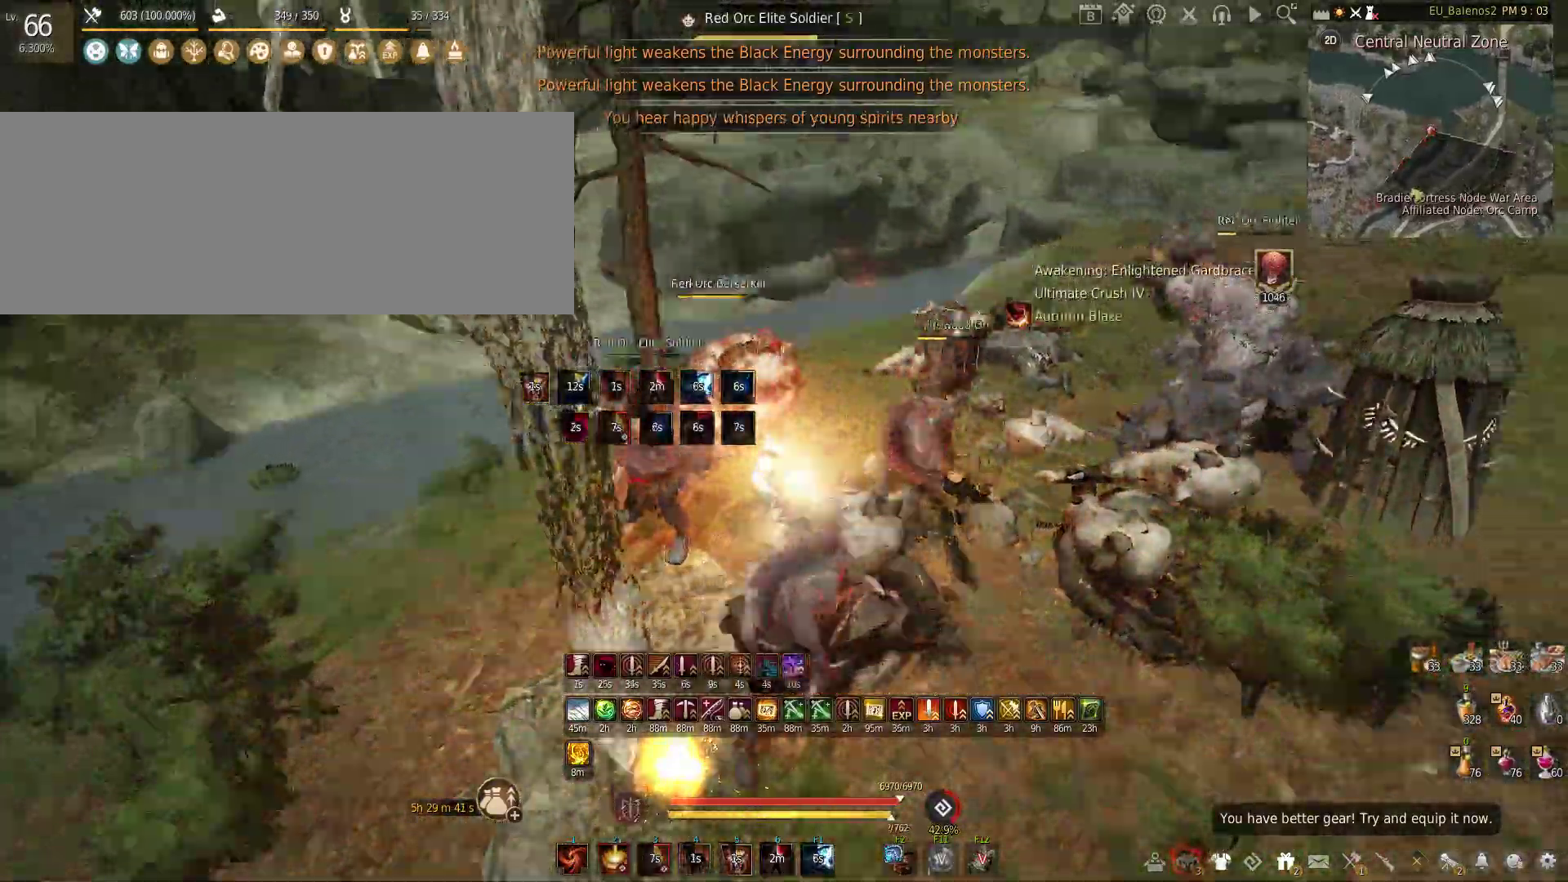
{"keys": ["f", "s"], "mouse": [], "events": [[200, "mouse_left", "up"], [217, "s", "down"], [267, "f", "down"]]}
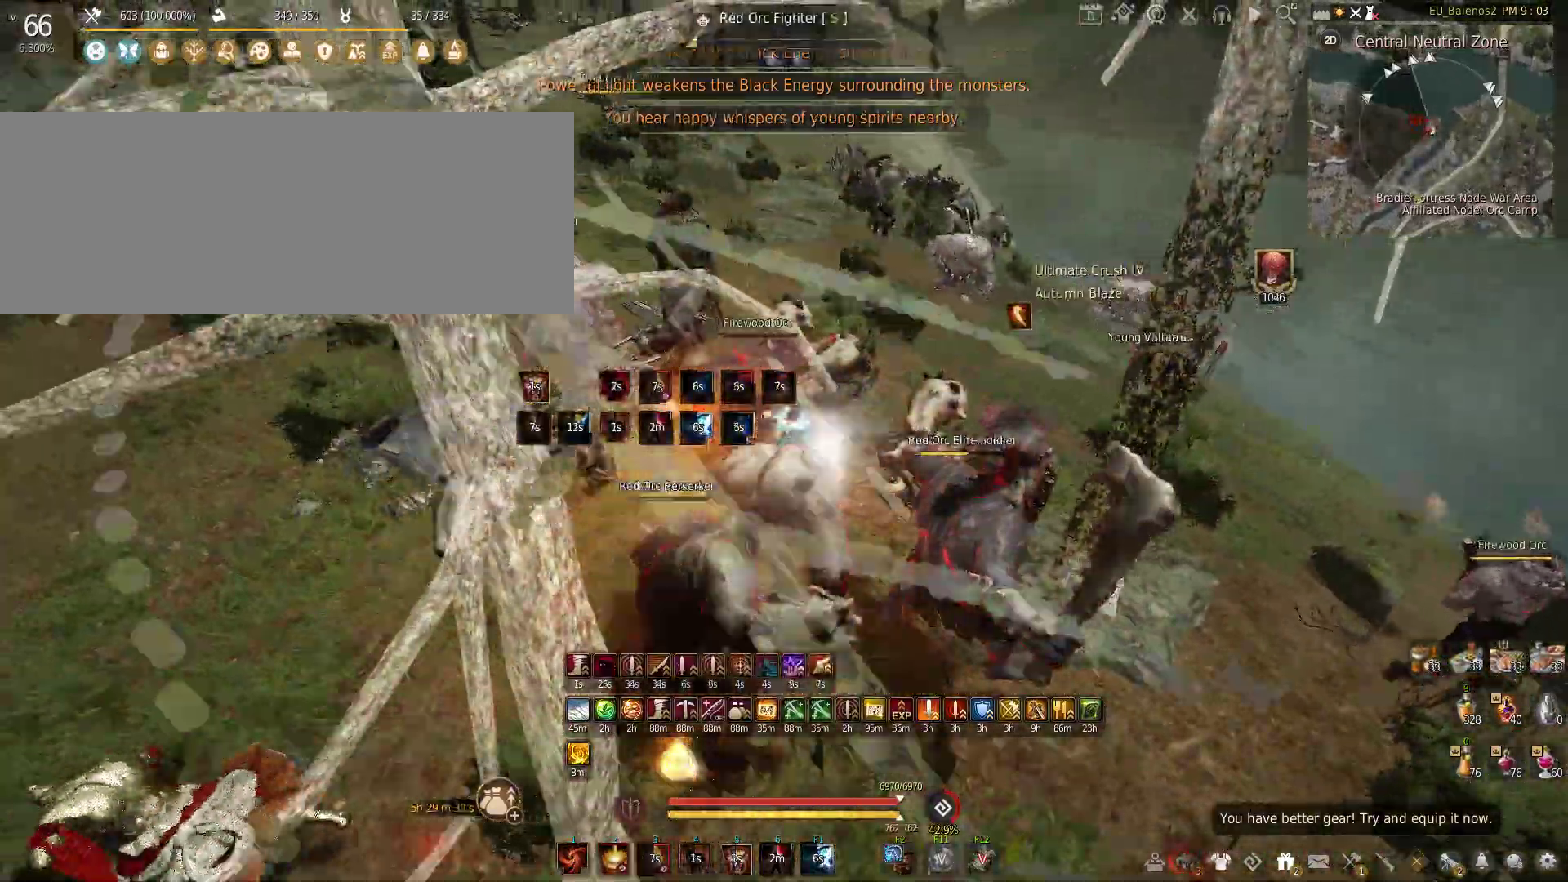
{"keys": ["f", "s"], "mouse": [], "events": []}
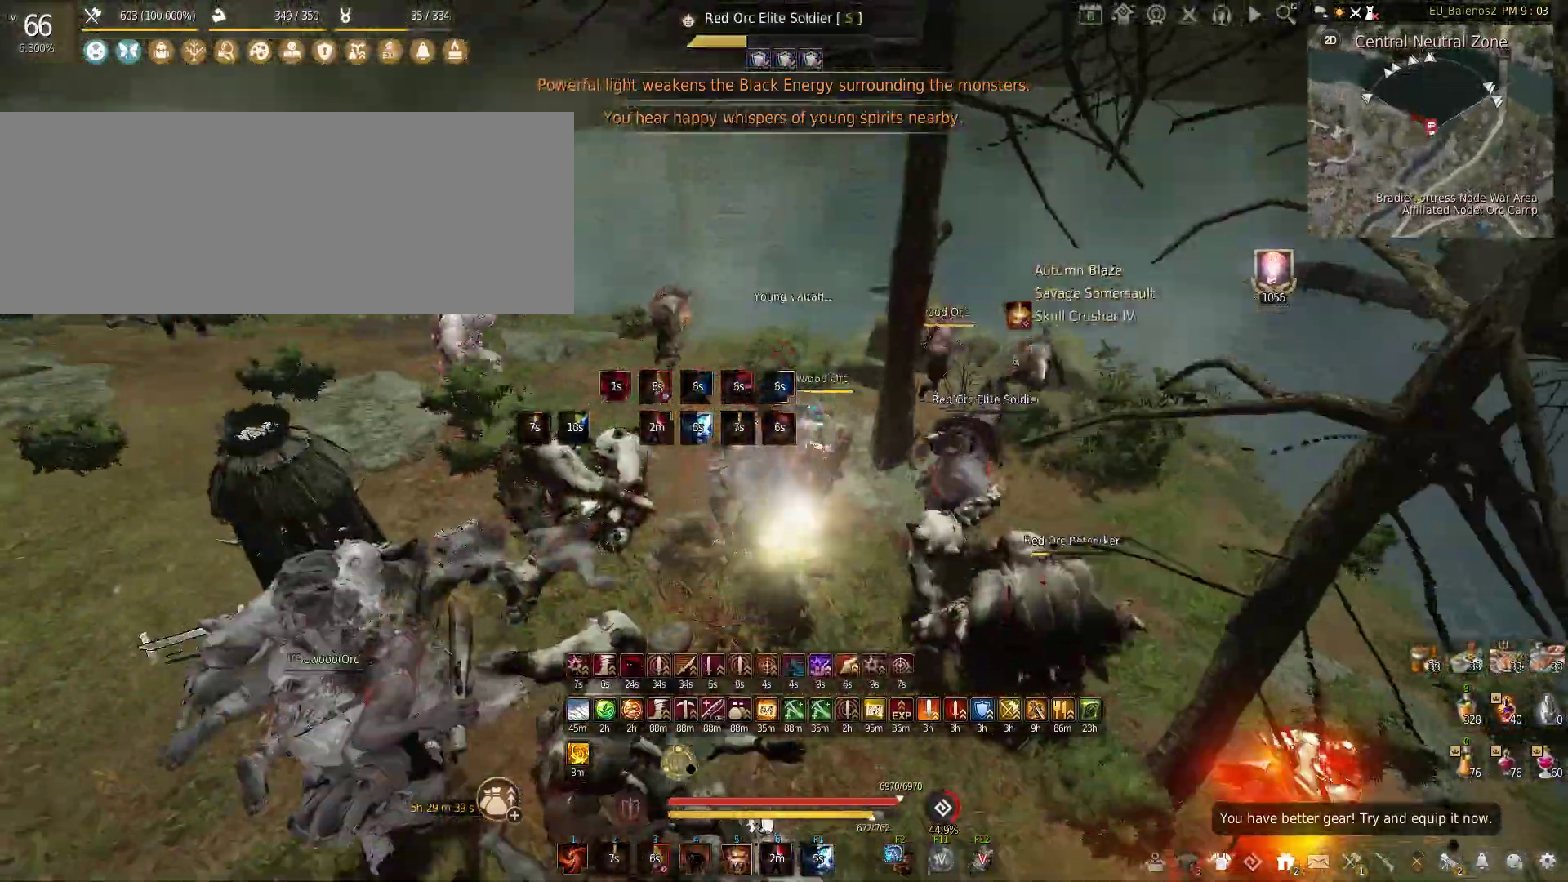
{"keys": [], "mouse": [], "events": [[67, "s", "up"], [467, "f", "up"]]}
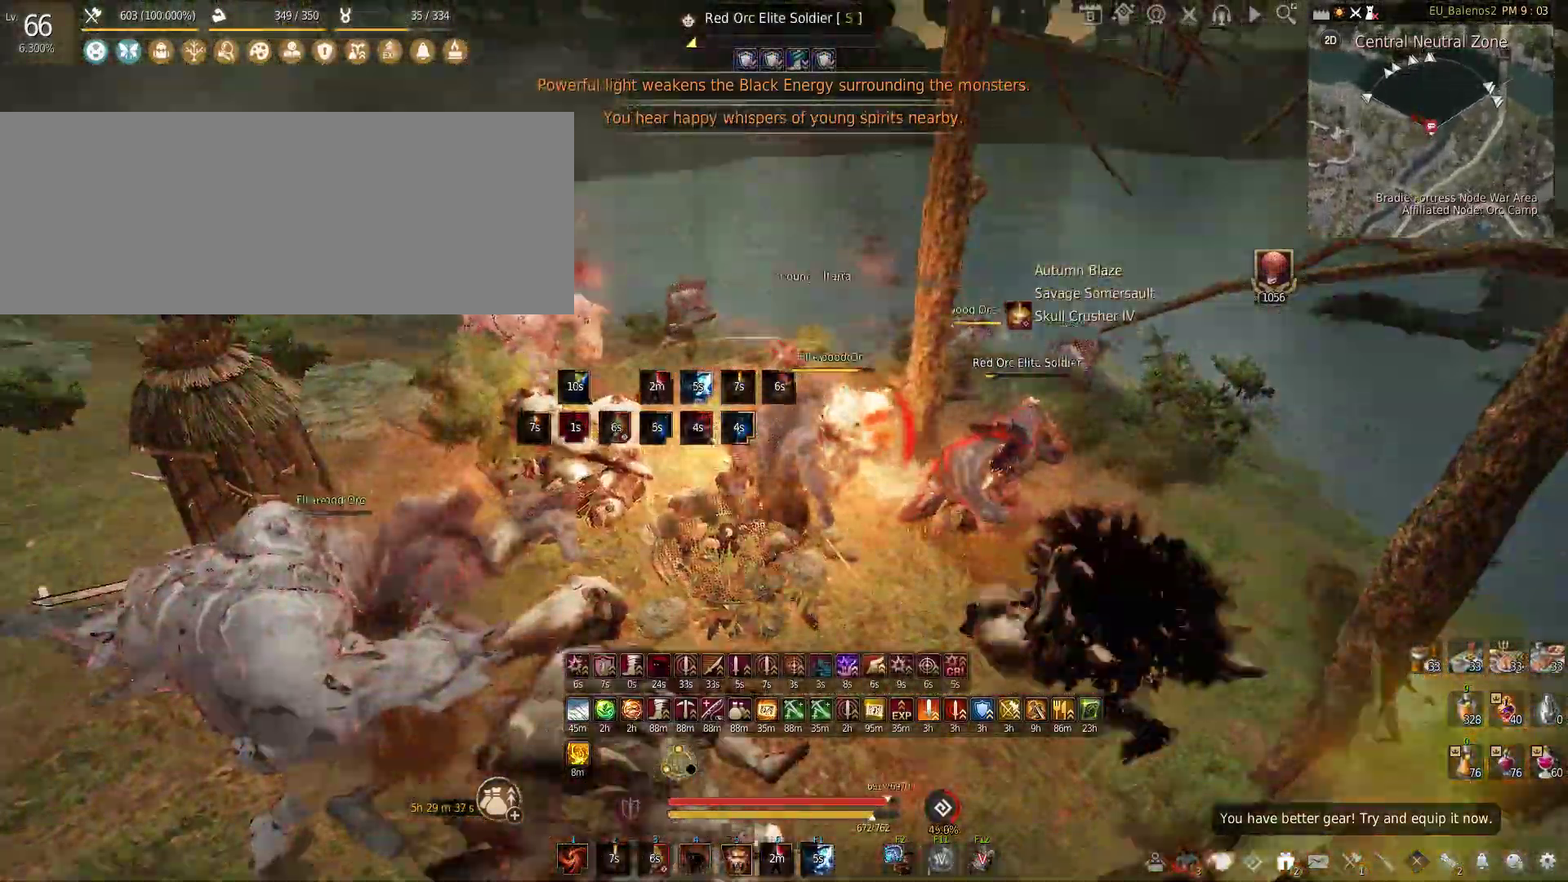
{"keys": ["w"], "mouse": [], "events": [[50, "shift", "down"], [100, "mouse_left", "down"], [417, "shift", "up"], [483, "w", "down"], [500, "mouse_left", "up"]]}
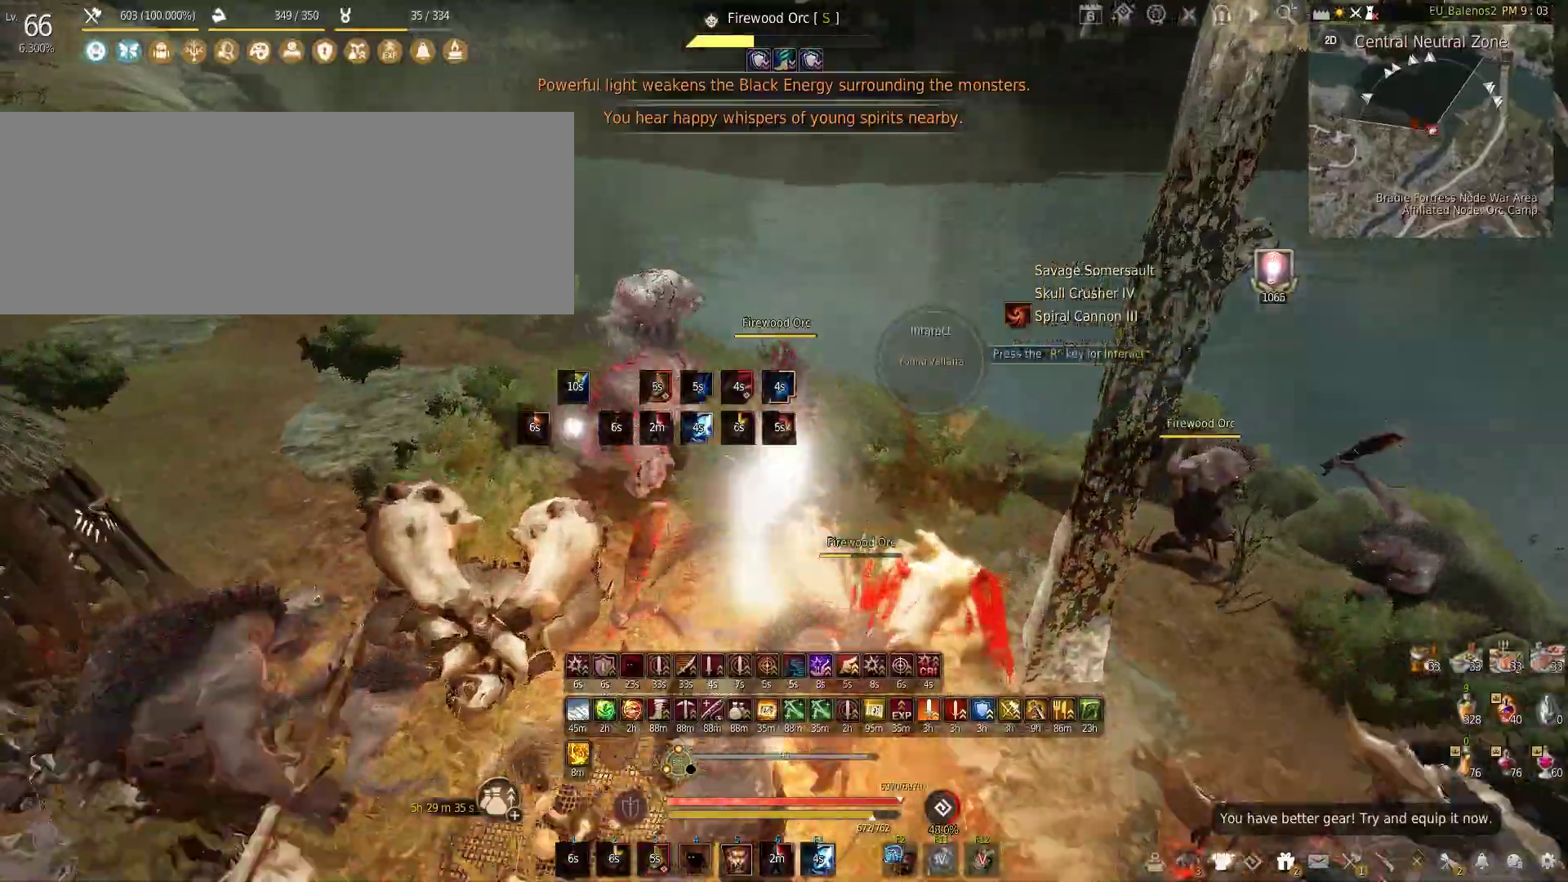
{"keys": ["f", "w"], "mouse": [], "events": [[50, "f", "down"]]}
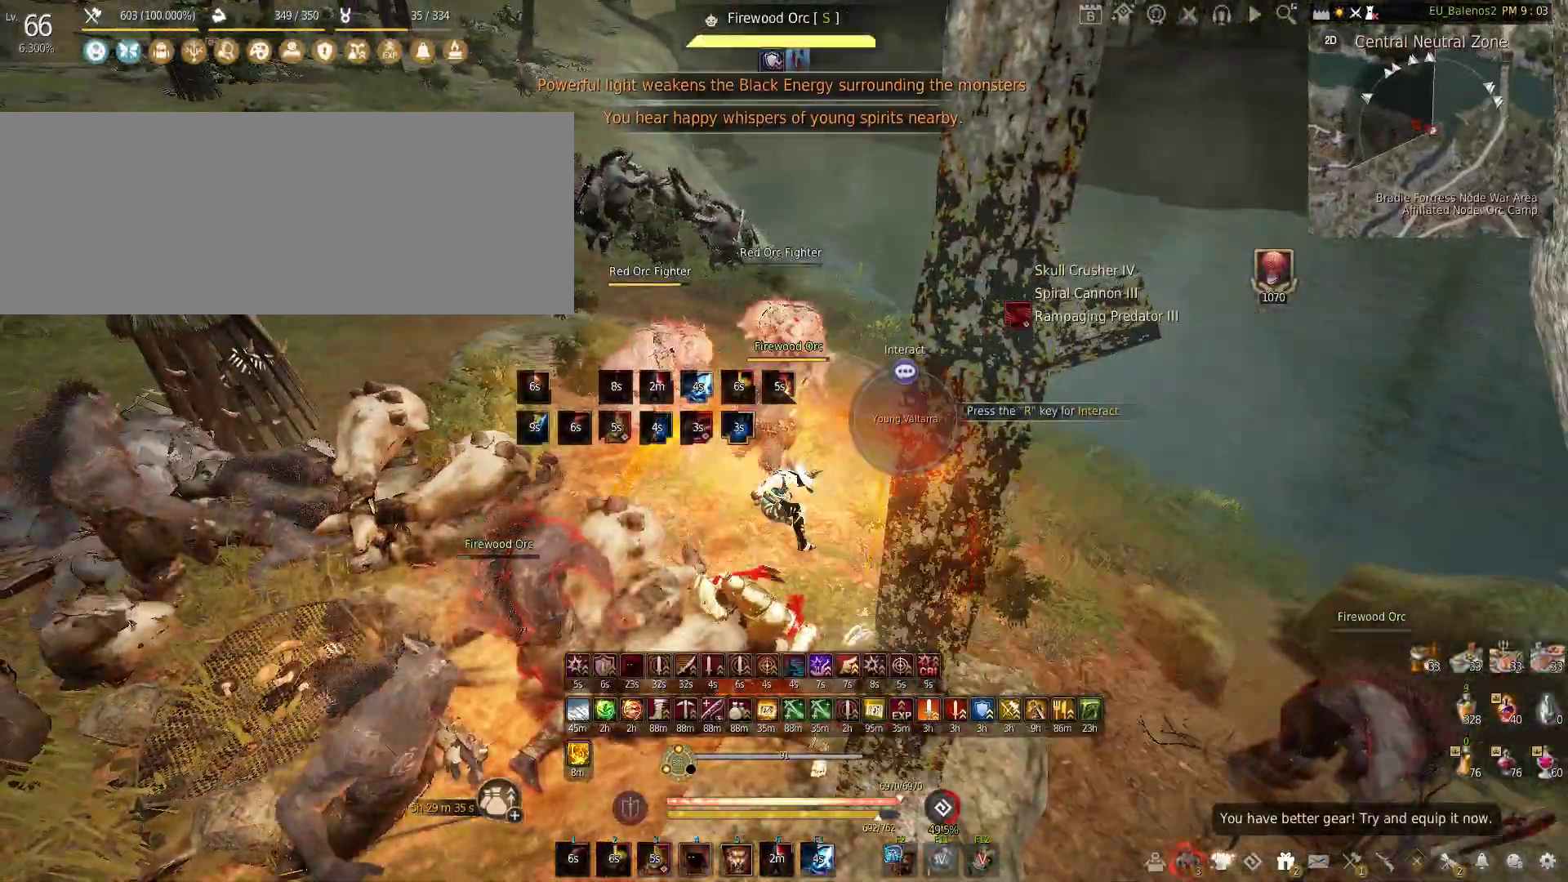
{"keys": ["f", "w"], "mouse": [], "events": []}
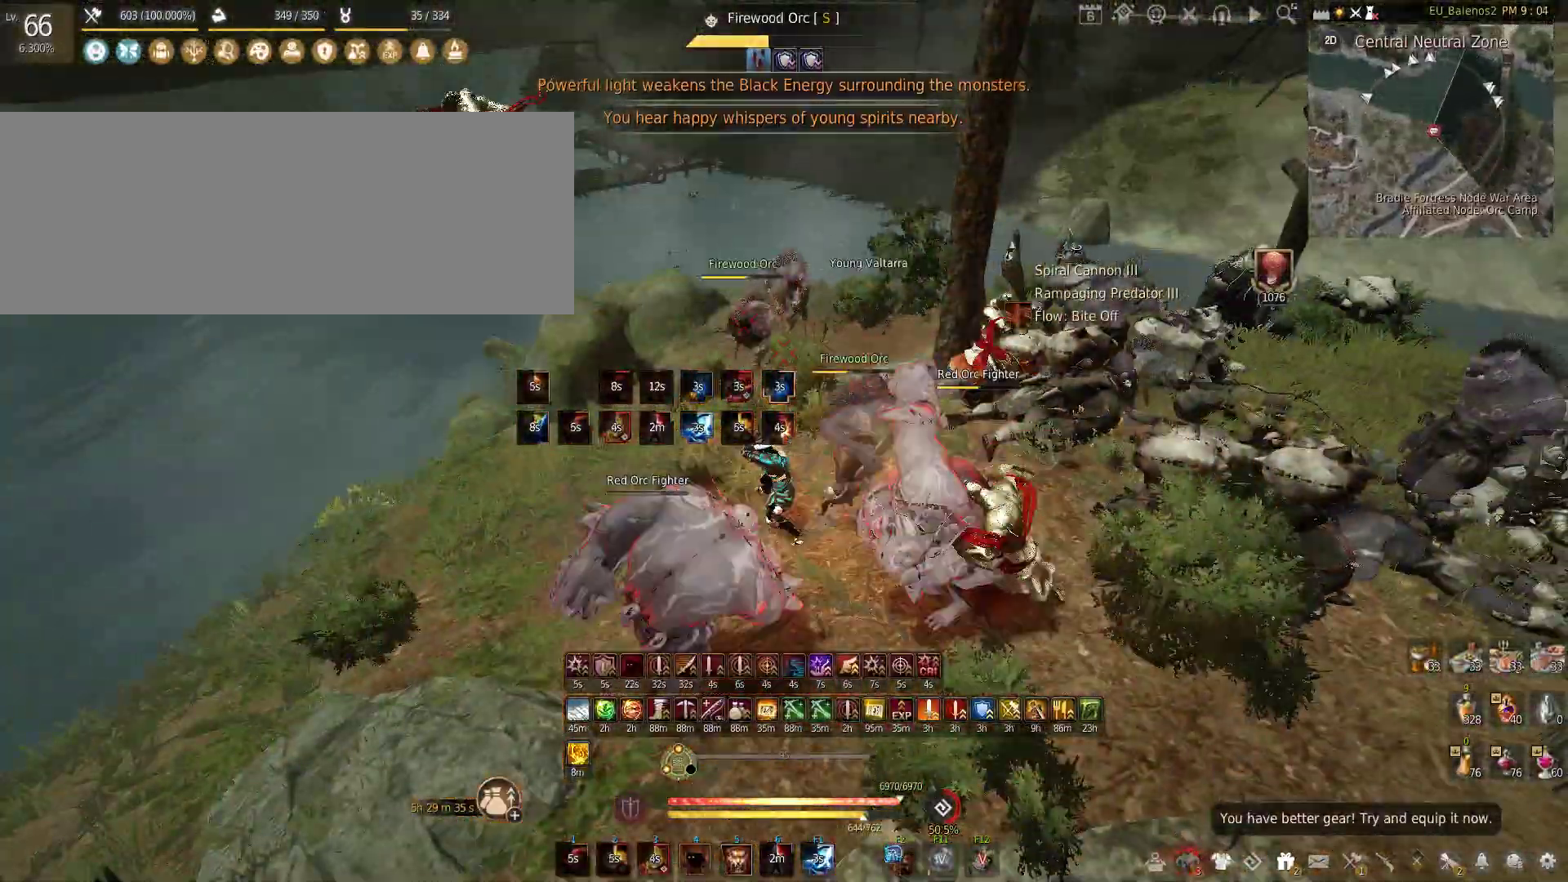
{"keys": ["w"], "mouse": [], "events": [[17, "f", "up"]]}
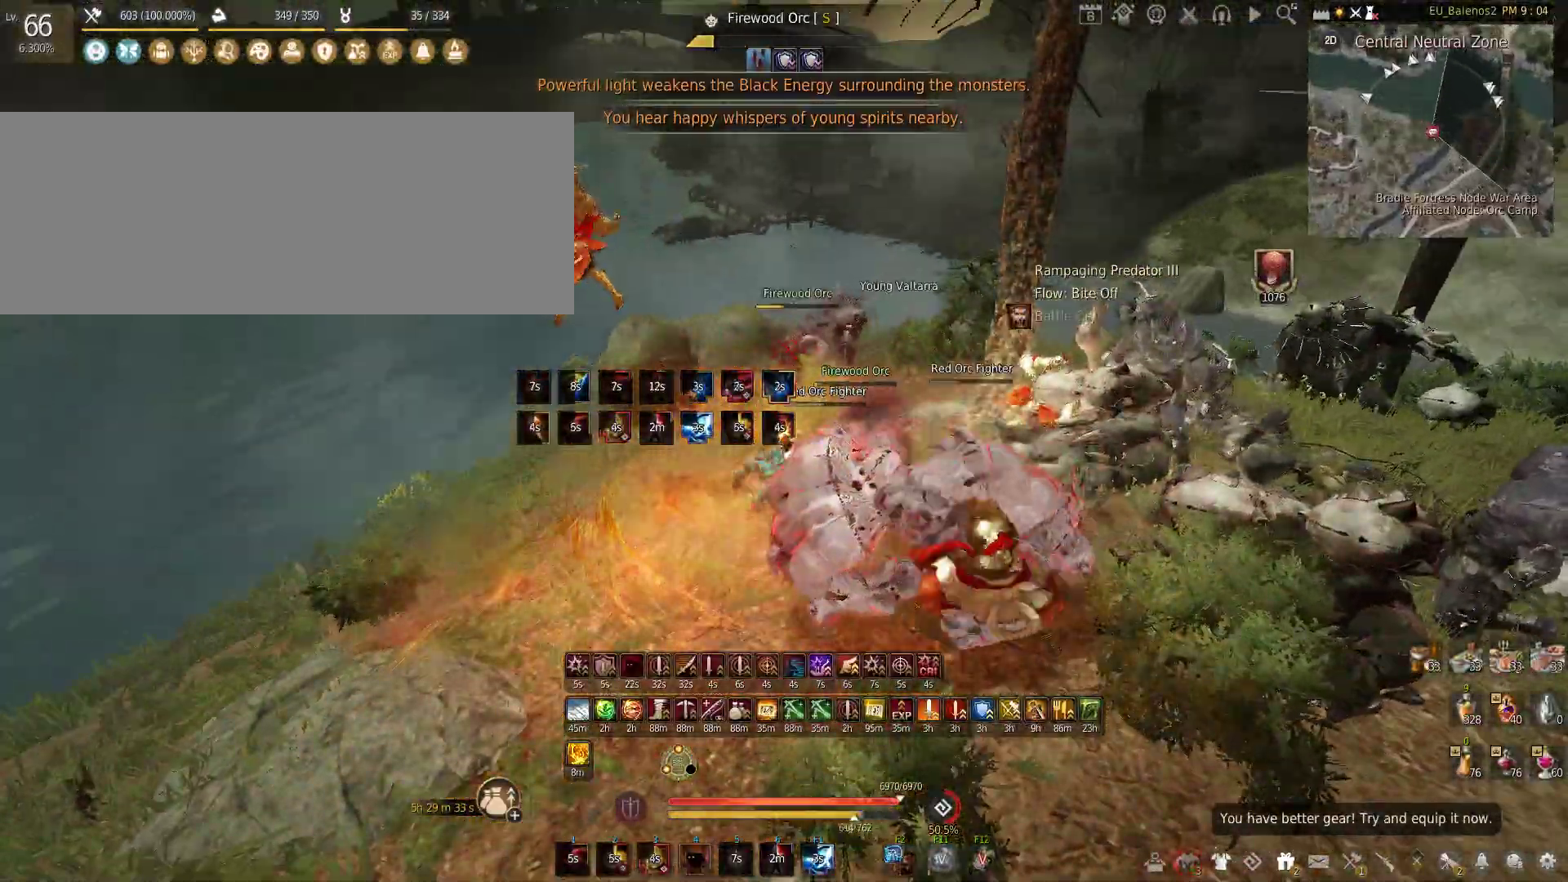
{"keys": ["w"], "mouse": [], "events": []}